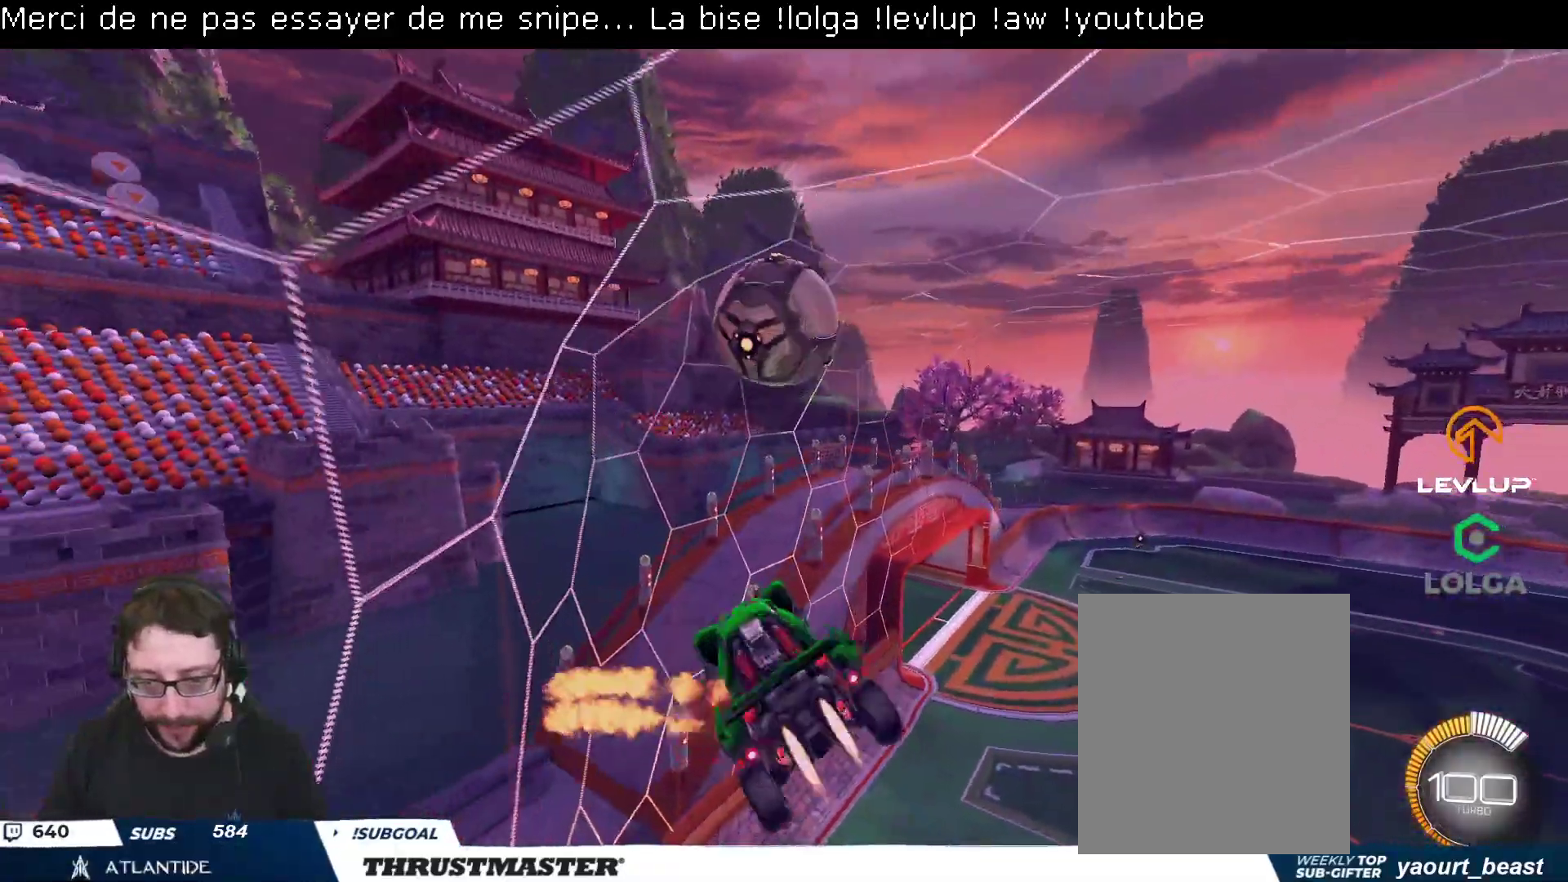
Gameplay with a controller (Xbox layout); each line is a JSON object with the inputs held at the frame after it. "events" lists button and stick changes between this image and that frame as [ms after this image, input, new state], when the widget could be followed in between.
{"buttons": ["R2"], "left_stick": "right", "right_stick": "center", "events": [[67, "A", "down"], [133, "left_stick", "down-right"], [150, "A", "up"], [167, "B", "up"], [250, "left_stick", "right"], [417, "L2", "up"]]}
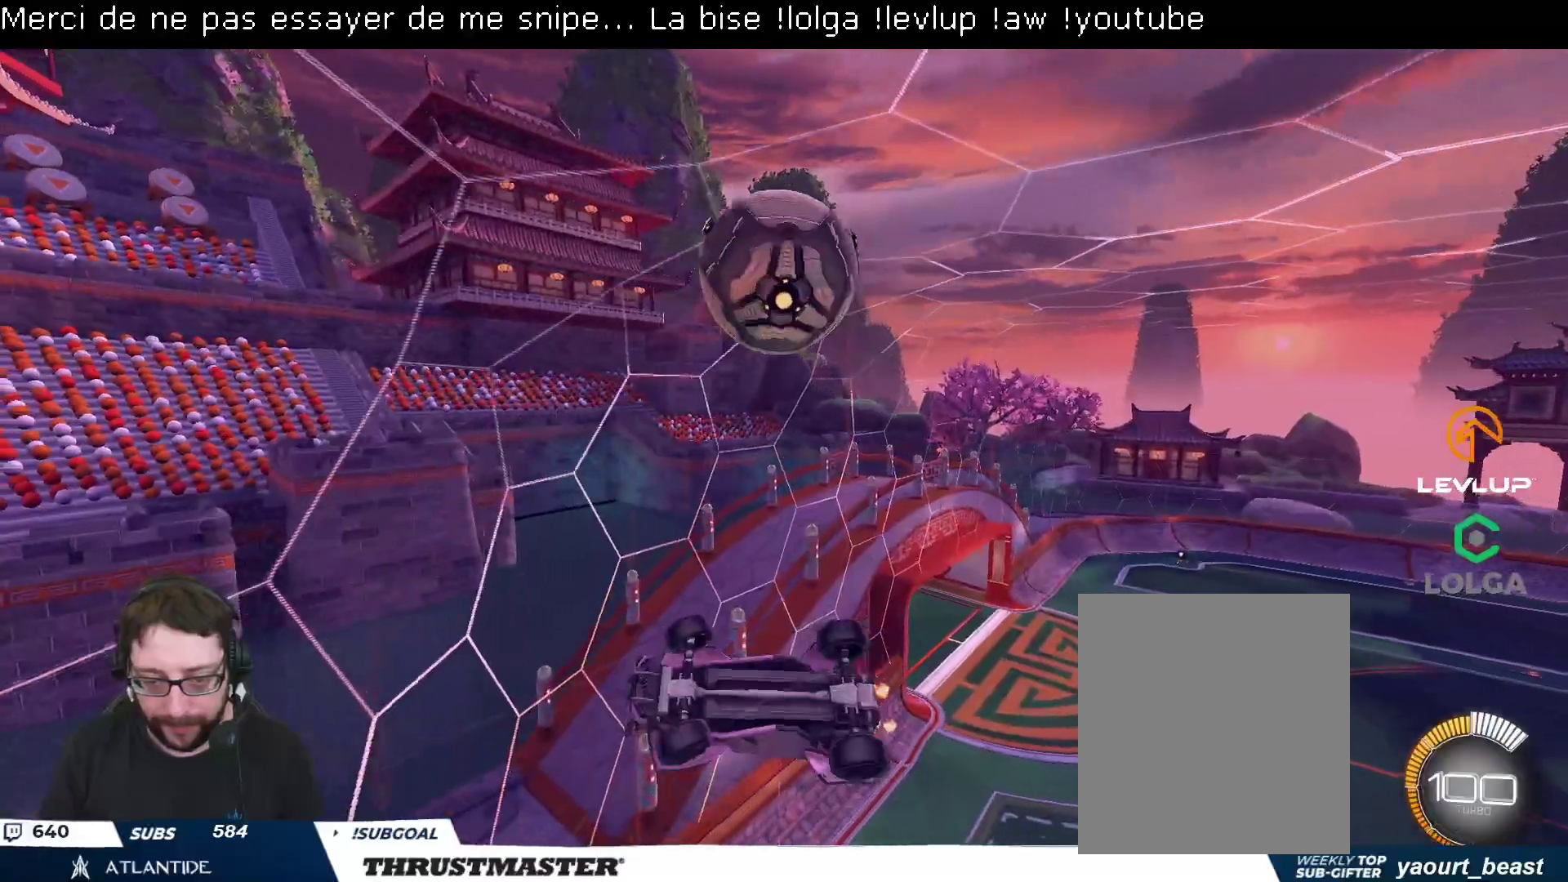
{"buttons": ["R2"], "left_stick": "down-left", "right_stick": "center", "events": [[50, "R2", "up"], [150, "R2", "down"], [167, "left_stick", "down-left"], [217, "B", "down"], [367, "B", "up"]]}
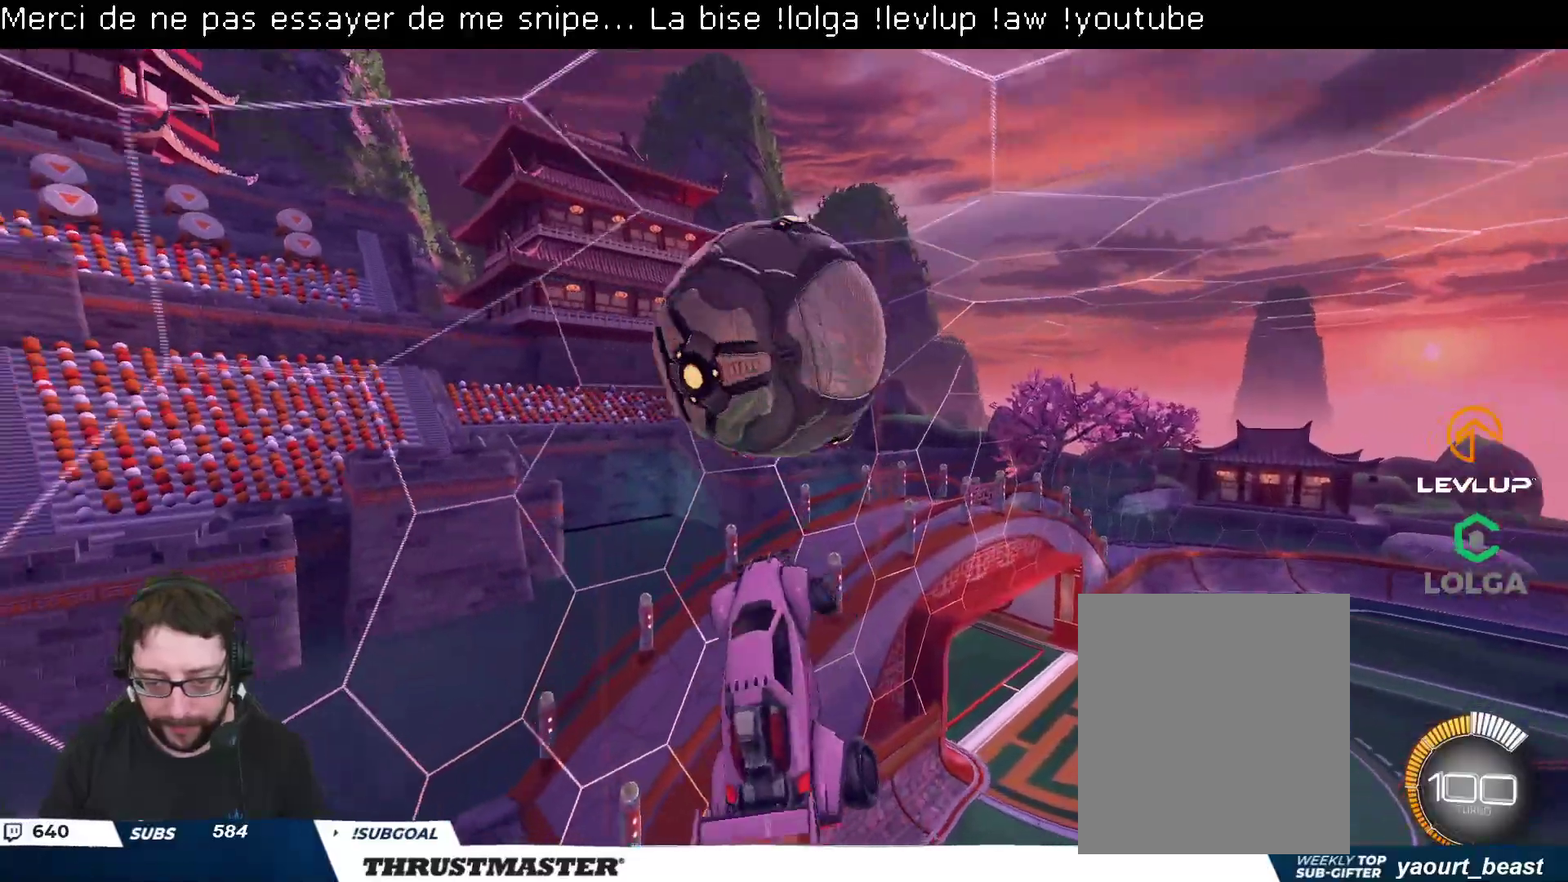
{"buttons": ["B", "L2", "R2"], "left_stick": "right", "right_stick": "center", "events": [[33, "B", "down"], [67, "L2", "down"], [83, "left_stick", "up-right"], [217, "B", "up"], [217, "left_stick", "right"], [467, "B", "down"]]}
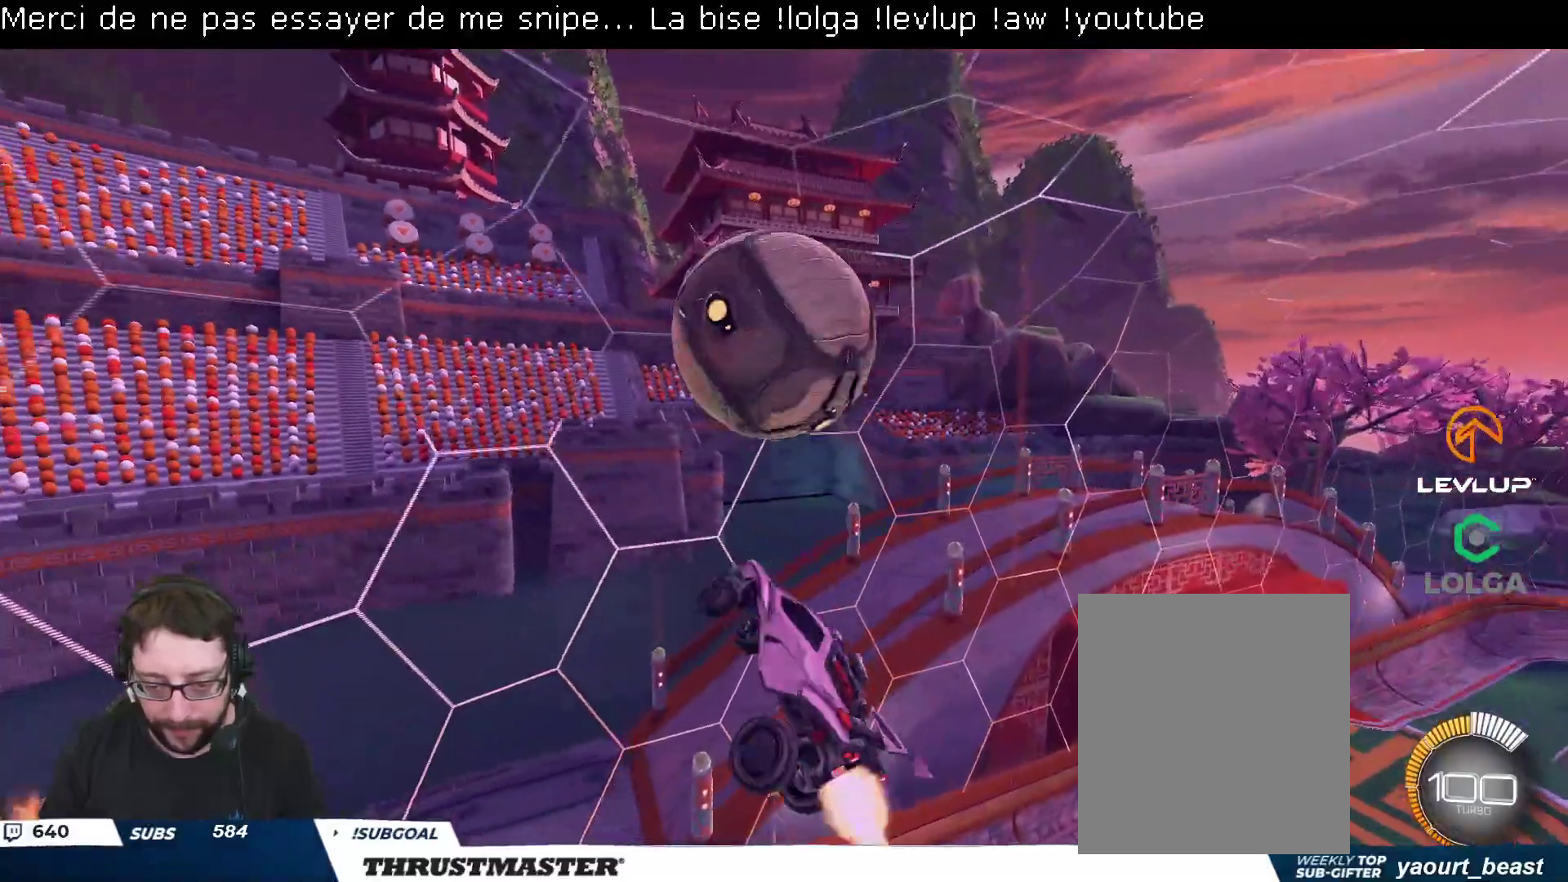
{"buttons": ["B", "L2", "R2"], "left_stick": "right", "right_stick": "center", "events": []}
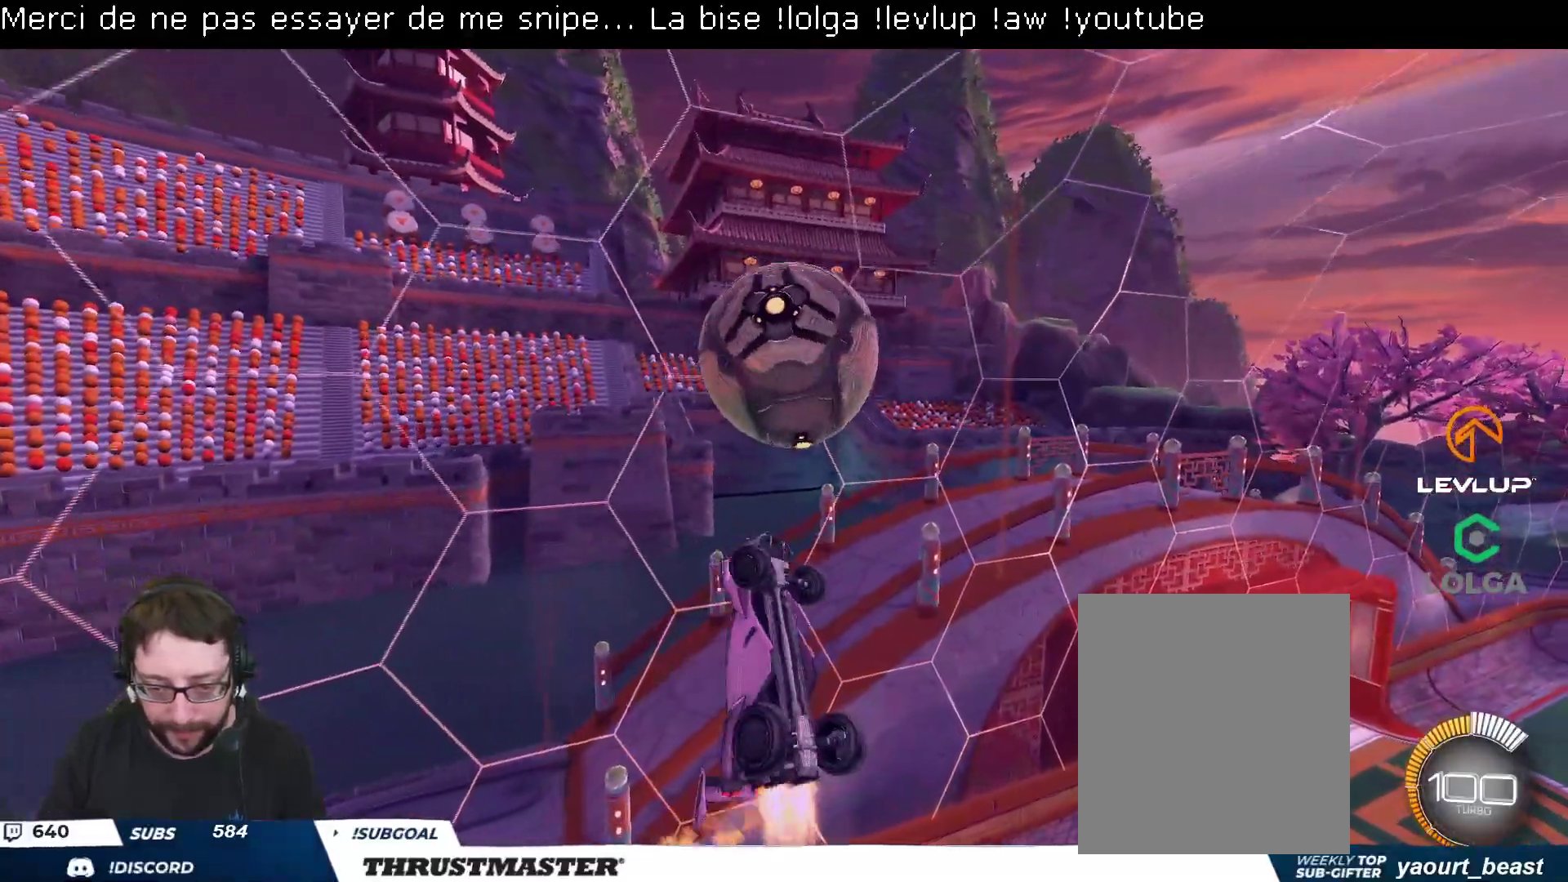
{"buttons": ["L2"], "left_stick": "right", "right_stick": "center", "events": [[33, "B", "up"], [83, "L2", "up"], [233, "R2", "up"], [450, "L2", "down"]]}
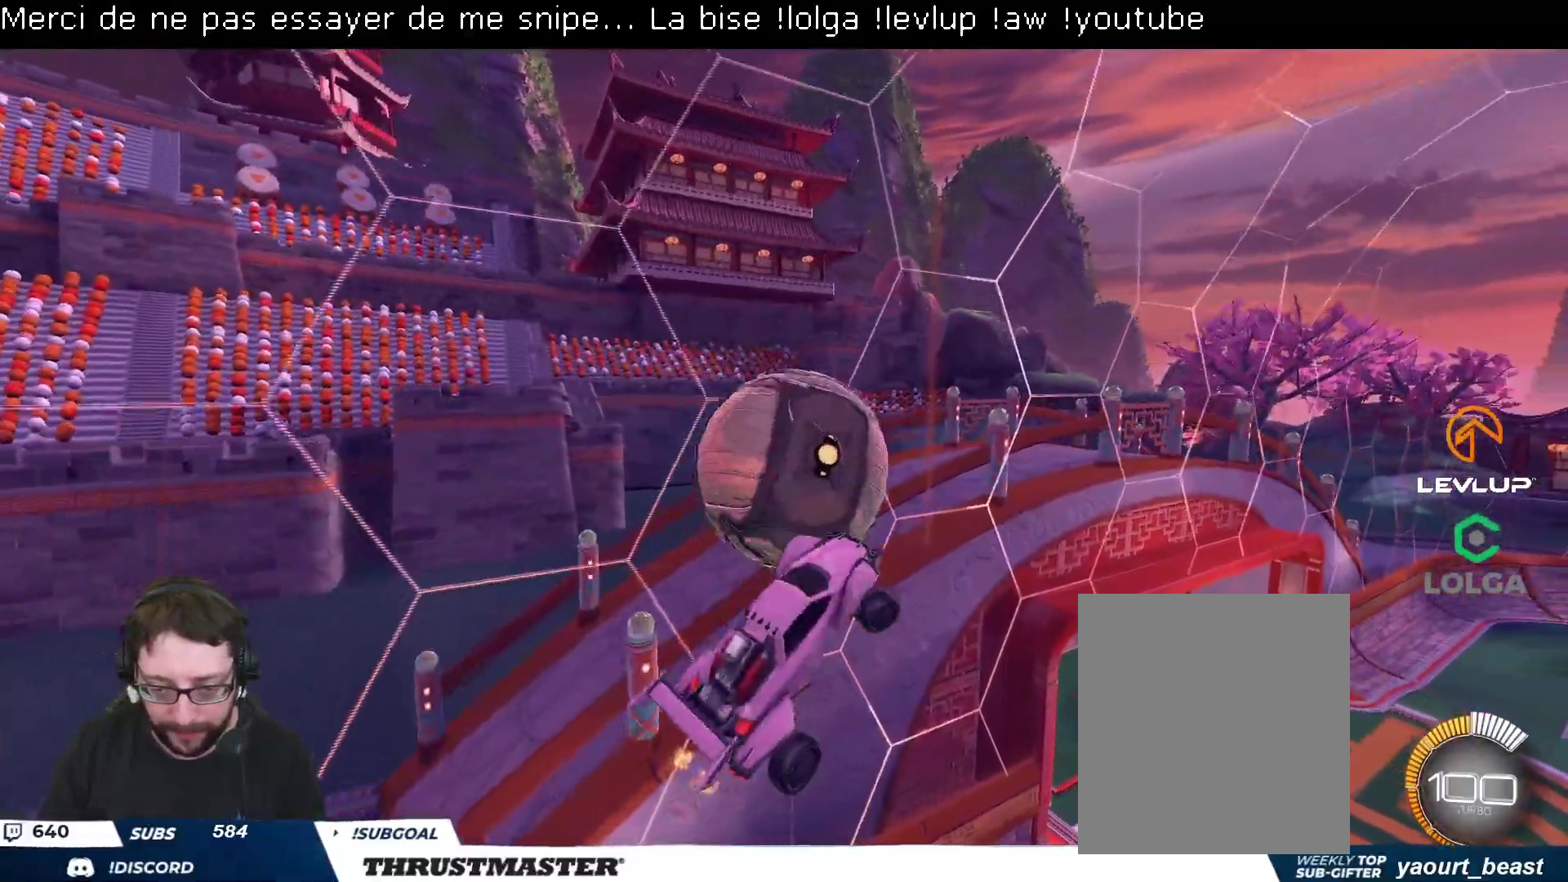
{"buttons": ["B", "R2"], "left_stick": "center", "right_stick": "center", "events": [[200, "L2", "up"], [350, "B", "down"], [350, "R2", "down"], [467, "left_stick", "center"]]}
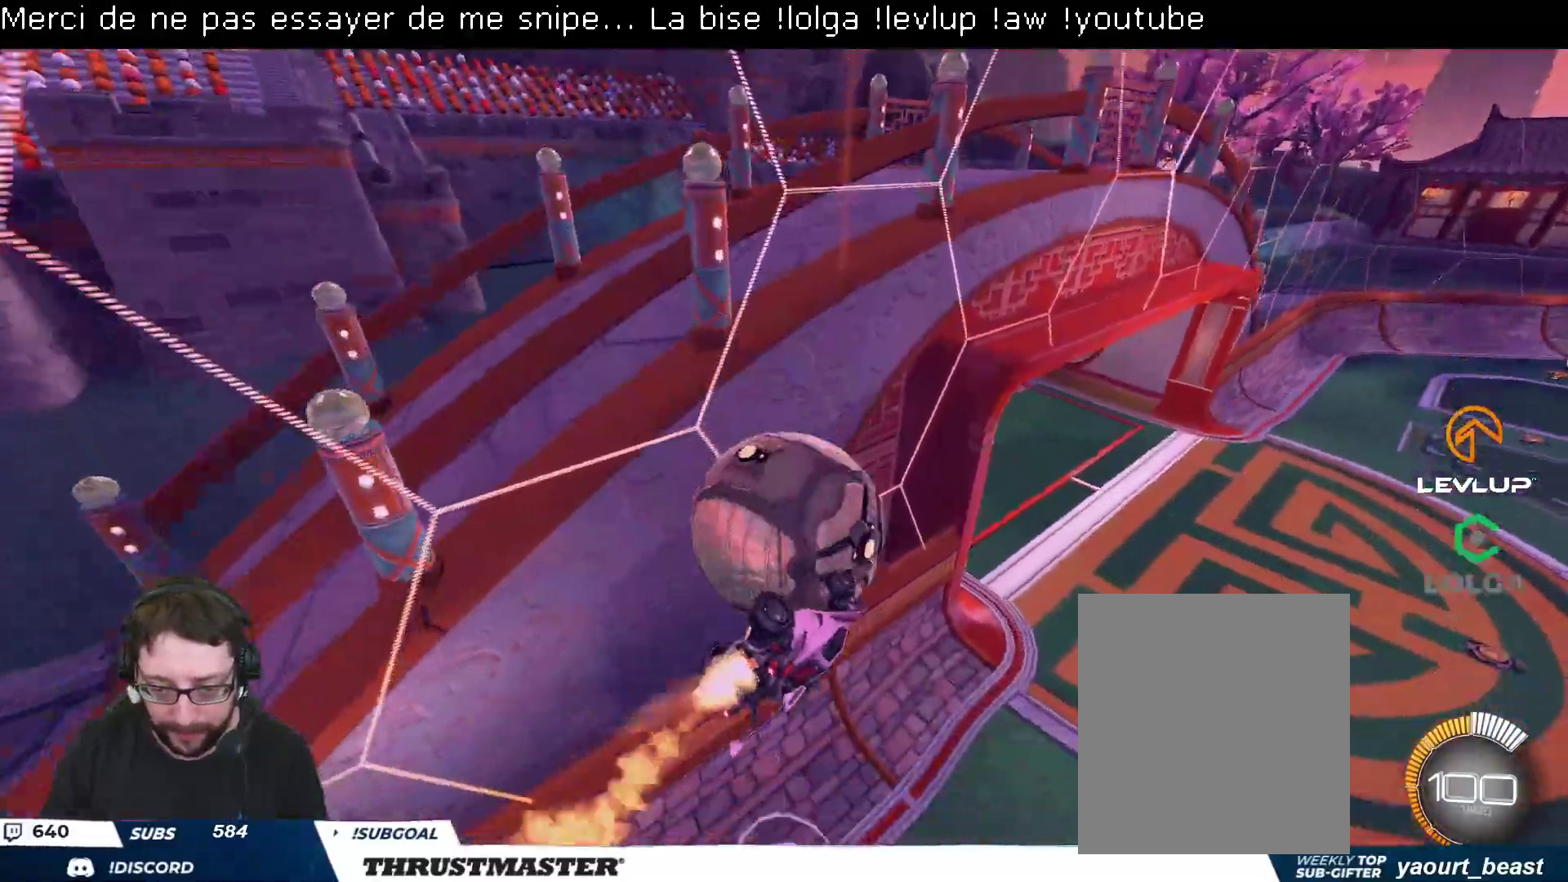
{"buttons": ["L2", "R2"], "left_stick": "left", "right_stick": "center", "events": [[183, "left_stick", "left"], [267, "L2", "down"], [367, "B", "up"]]}
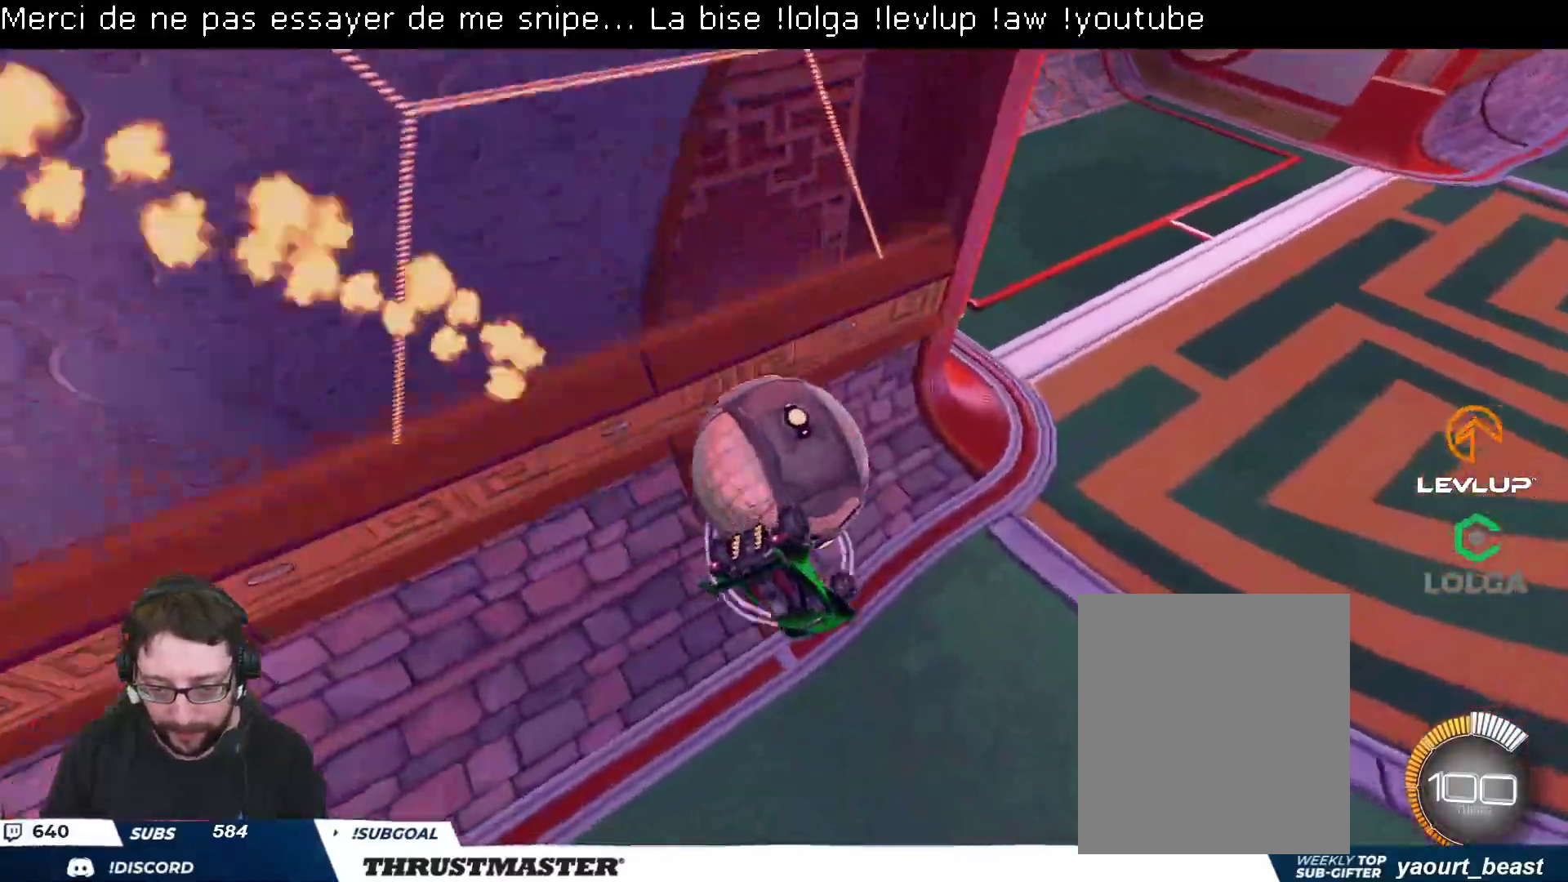
{"buttons": ["L2", "R2"], "left_stick": "left", "right_stick": "center", "events": [[50, "A", "down"], [133, "A", "up"], [150, "L3", "down"], [283, "L3", "up"]]}
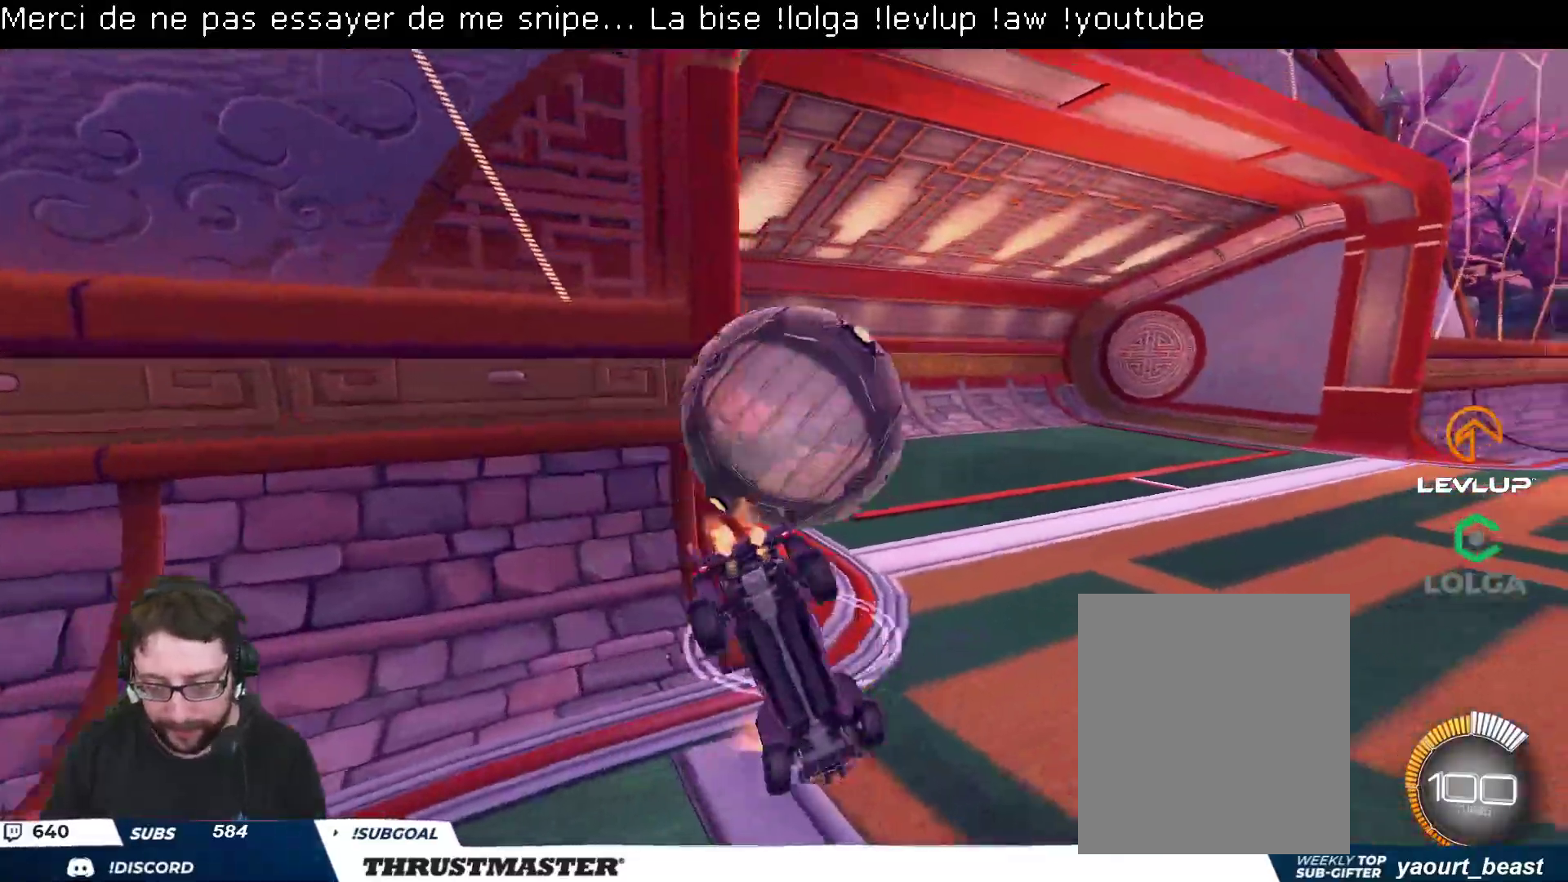
{"buttons": ["L2", "R2"], "left_stick": "up-left", "right_stick": "center", "events": [[300, "left_stick", "up-left"]]}
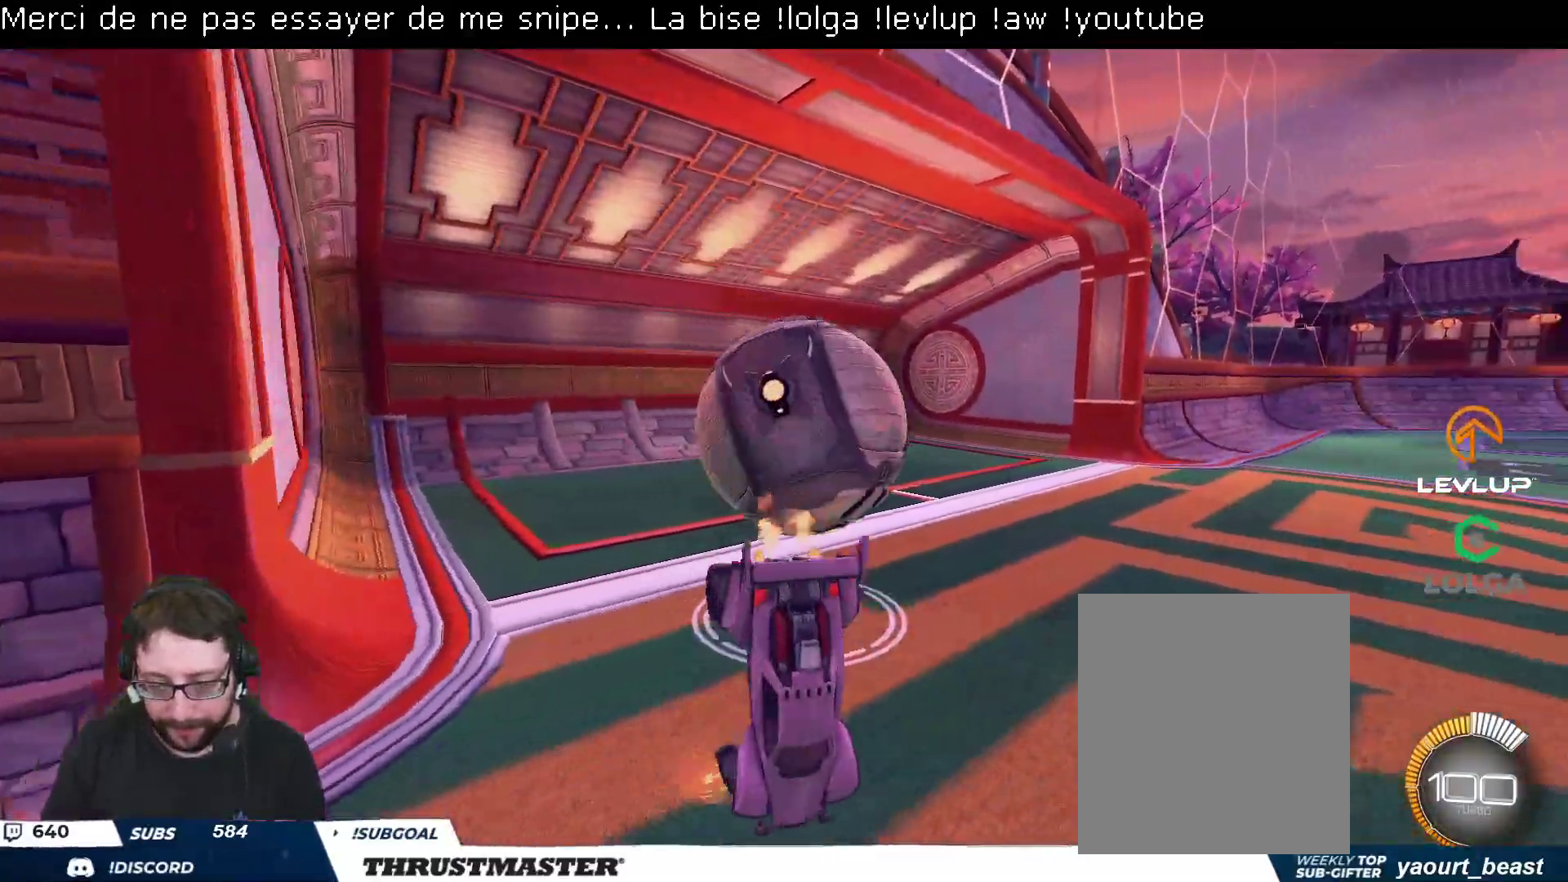
{"buttons": [], "left_stick": "left", "right_stick": "center", "events": [[50, "left_stick", "left"], [300, "L2", "up"], [450, "R2", "up"]]}
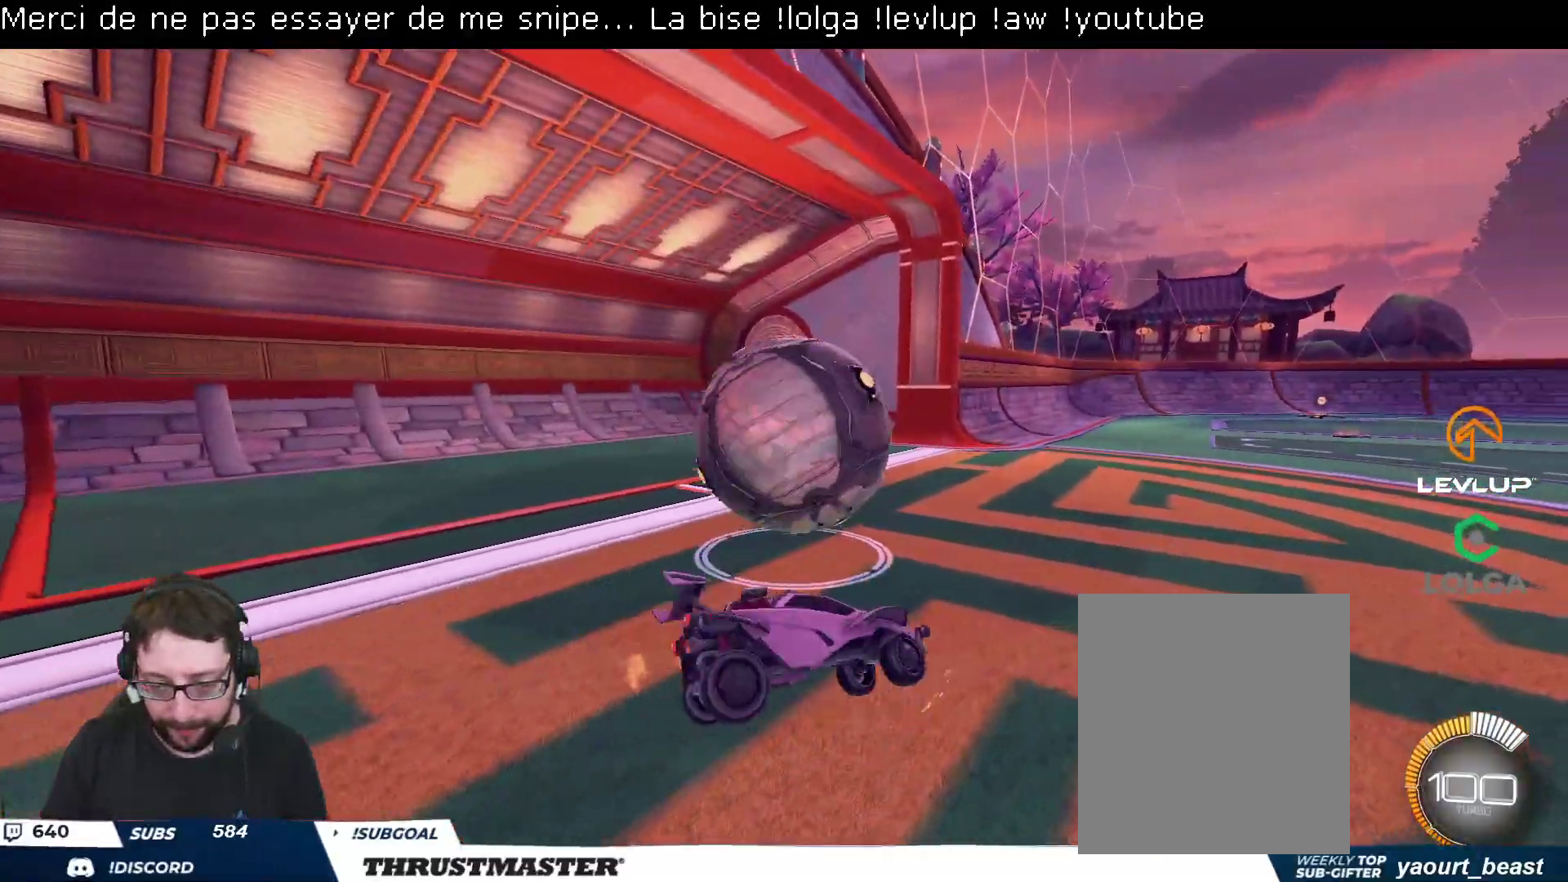
{"buttons": ["B", "R2"], "left_stick": "center", "right_stick": "center", "events": [[100, "R2", "down"], [233, "Y", "down"], [333, "Y", "up"], [450, "B", "down"], [467, "left_stick", "center"]]}
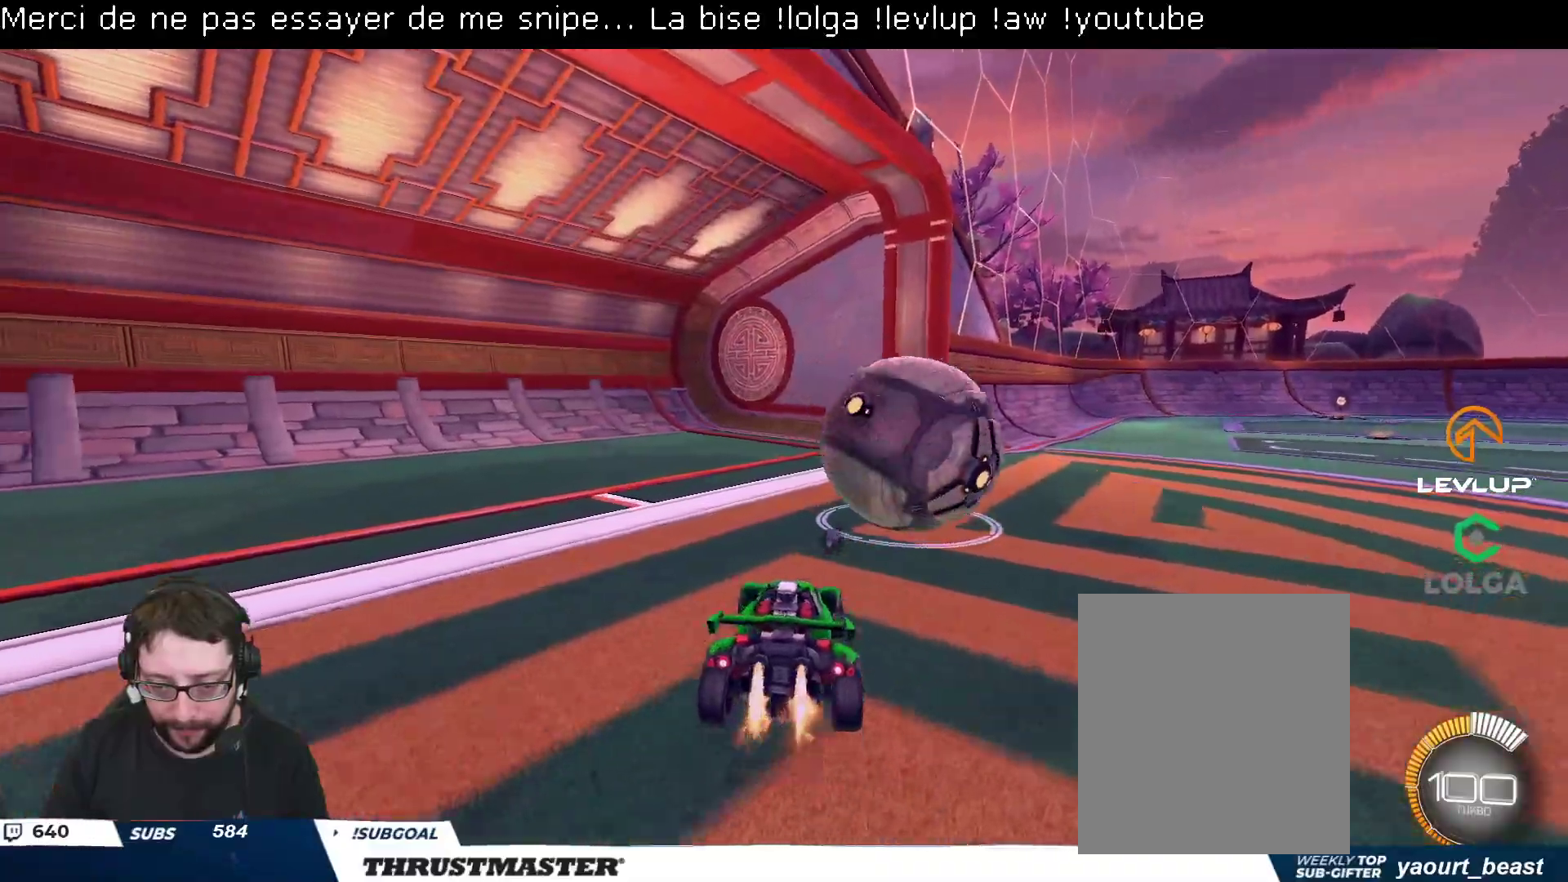
{"buttons": ["B", "R2"], "left_stick": "right", "right_stick": "center", "events": [[183, "left_stick", "right"], [267, "L2", "down"], [400, "L2", "up"]]}
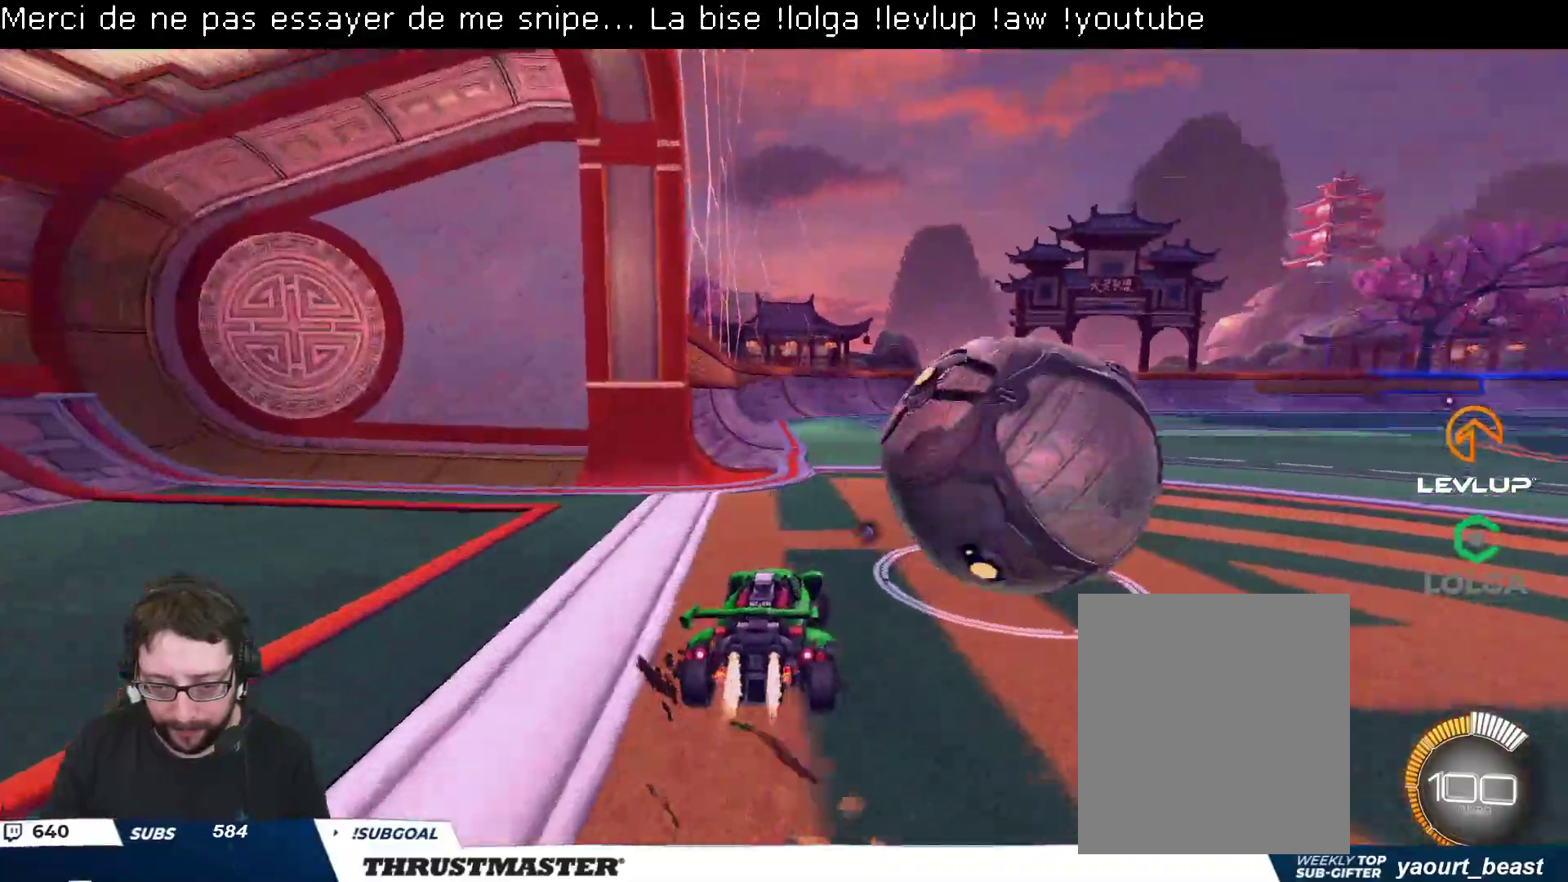
{"buttons": [], "left_stick": "right", "right_stick": "center", "events": [[250, "B", "up"], [433, "R2", "up"]]}
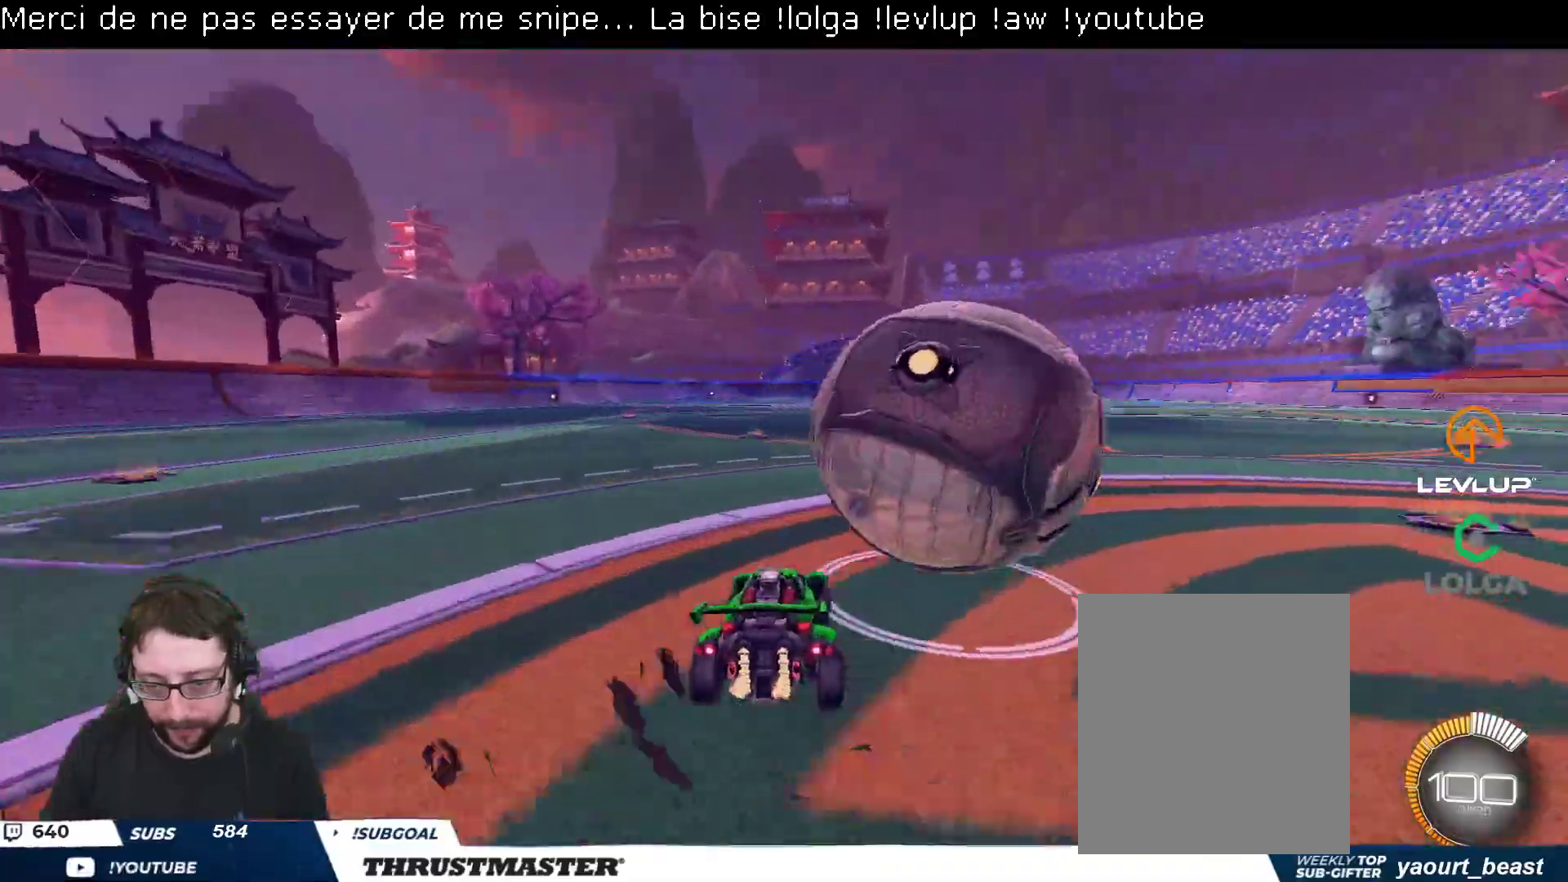
{"buttons": ["A", "B", "L2", "R2"], "left_stick": "up-right", "right_stick": "center", "events": [[217, "left_stick", "left"], [233, "R2", "down"], [283, "B", "down"], [350, "A", "down"], [400, "L2", "down"], [417, "left_stick", "up-right"], [450, "A", "up"], [467, "B", "up"], [500, "A", "down"], [500, "B", "down"]]}
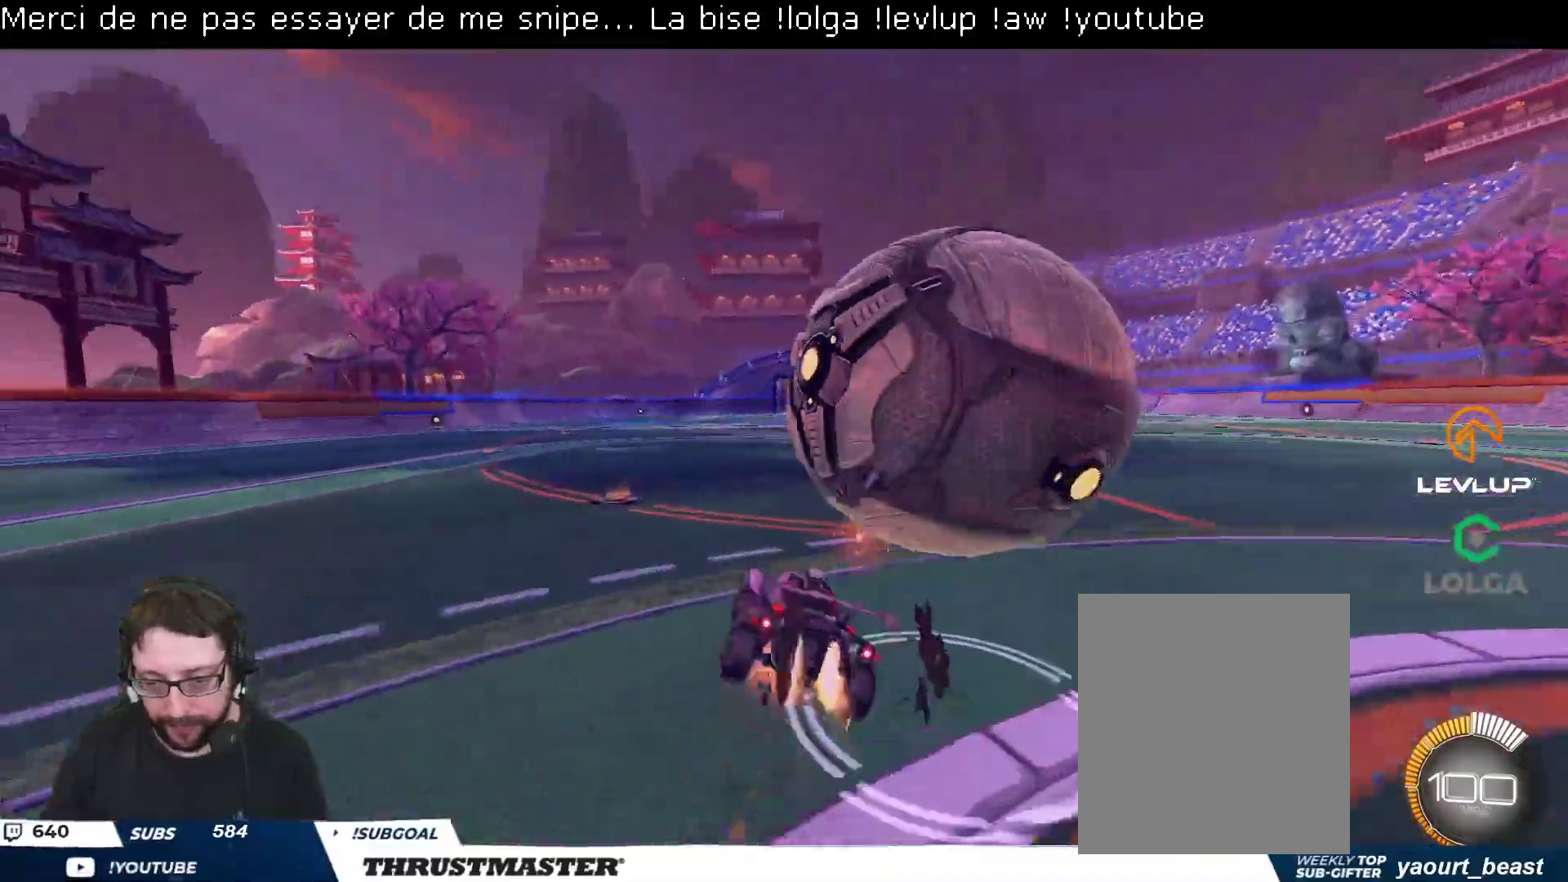
{"buttons": ["R2"], "left_stick": "up-right", "right_stick": "center", "events": [[67, "A", "up"], [83, "B", "up"], [417, "L2", "up"]]}
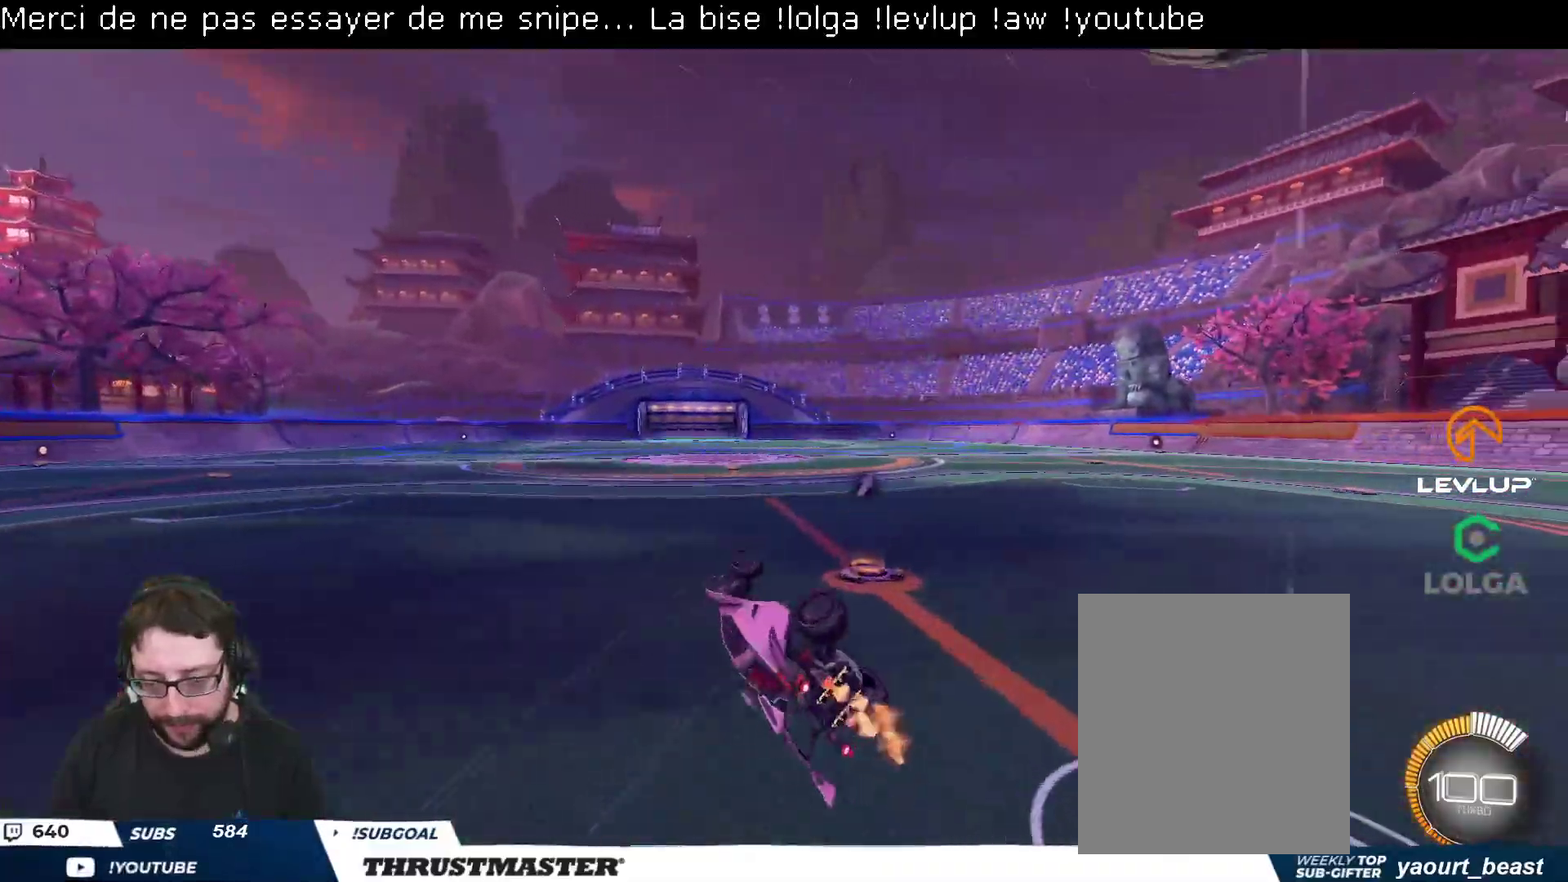
{"buttons": [], "left_stick": "center", "right_stick": "center", "events": [[67, "Y", "down"], [133, "Y", "up"], [200, "left_stick", "center"], [500, "R2", "up"]]}
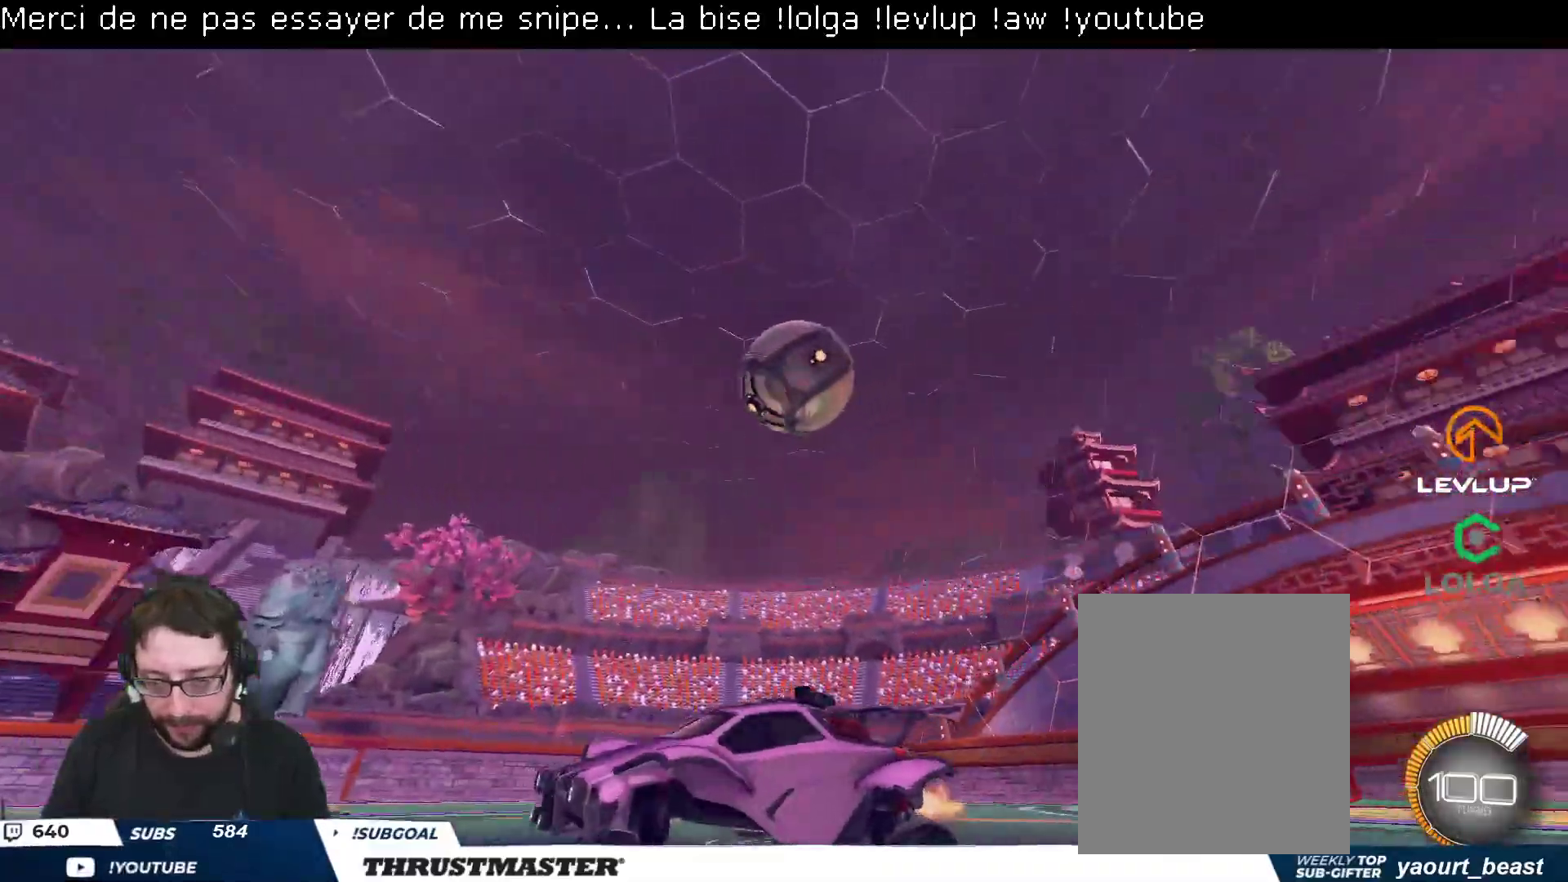
{"buttons": ["B", "R2"], "left_stick": "right", "right_stick": "center", "events": [[17, "R2", "down"], [333, "left_stick", "right"], [450, "B", "down"]]}
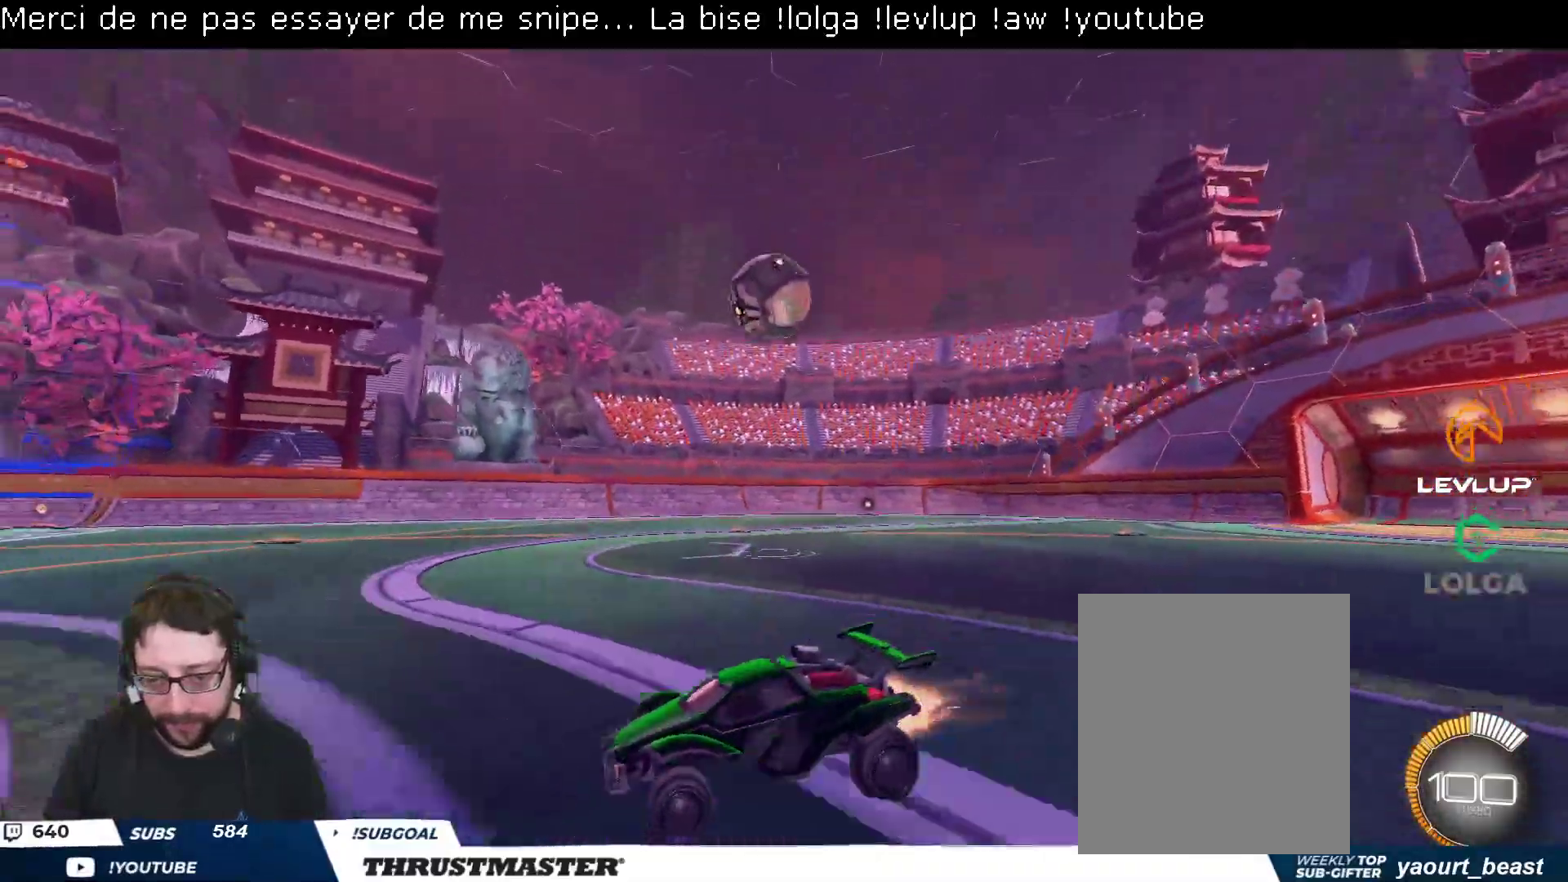
{"buttons": ["B", "R2"], "left_stick": "right", "right_stick": "center", "events": []}
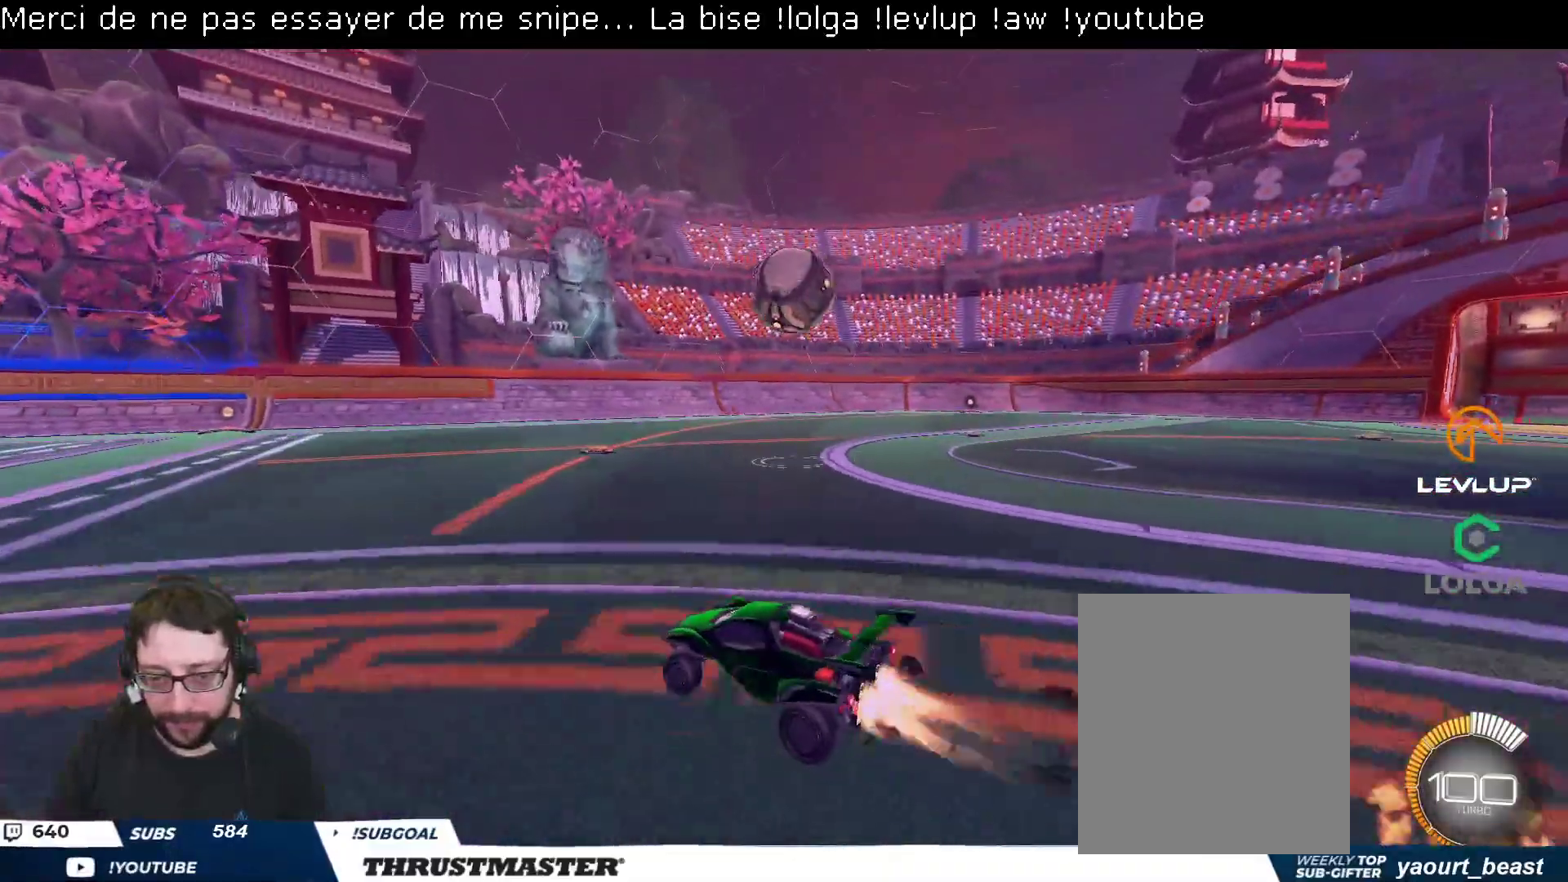
{"buttons": ["A", "R2"], "left_stick": "down-left", "right_stick": "center", "events": [[50, "left_stick", "center"], [117, "B", "up"], [283, "left_stick", "right"], [450, "left_stick", "down-left"], [467, "A", "down"]]}
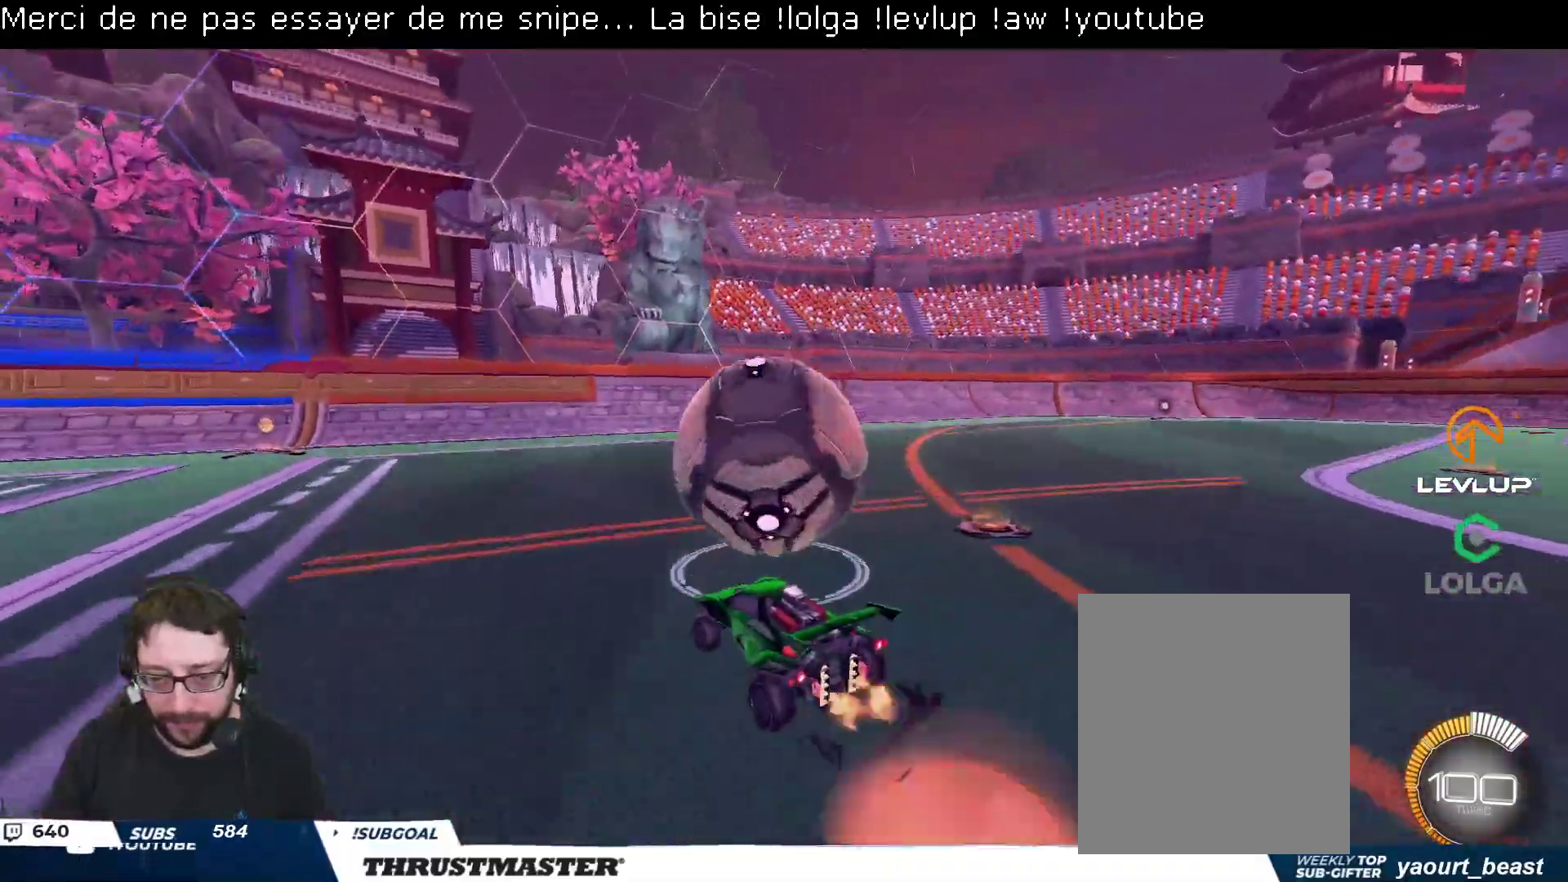
{"buttons": ["R2"], "left_stick": "center", "right_stick": "center", "events": [[17, "left_stick", "down"], [50, "A", "up"], [133, "left_stick", "left"], [217, "left_stick", "center"], [317, "B", "down"], [333, "left_stick", "left"], [450, "B", "up"], [467, "left_stick", "center"]]}
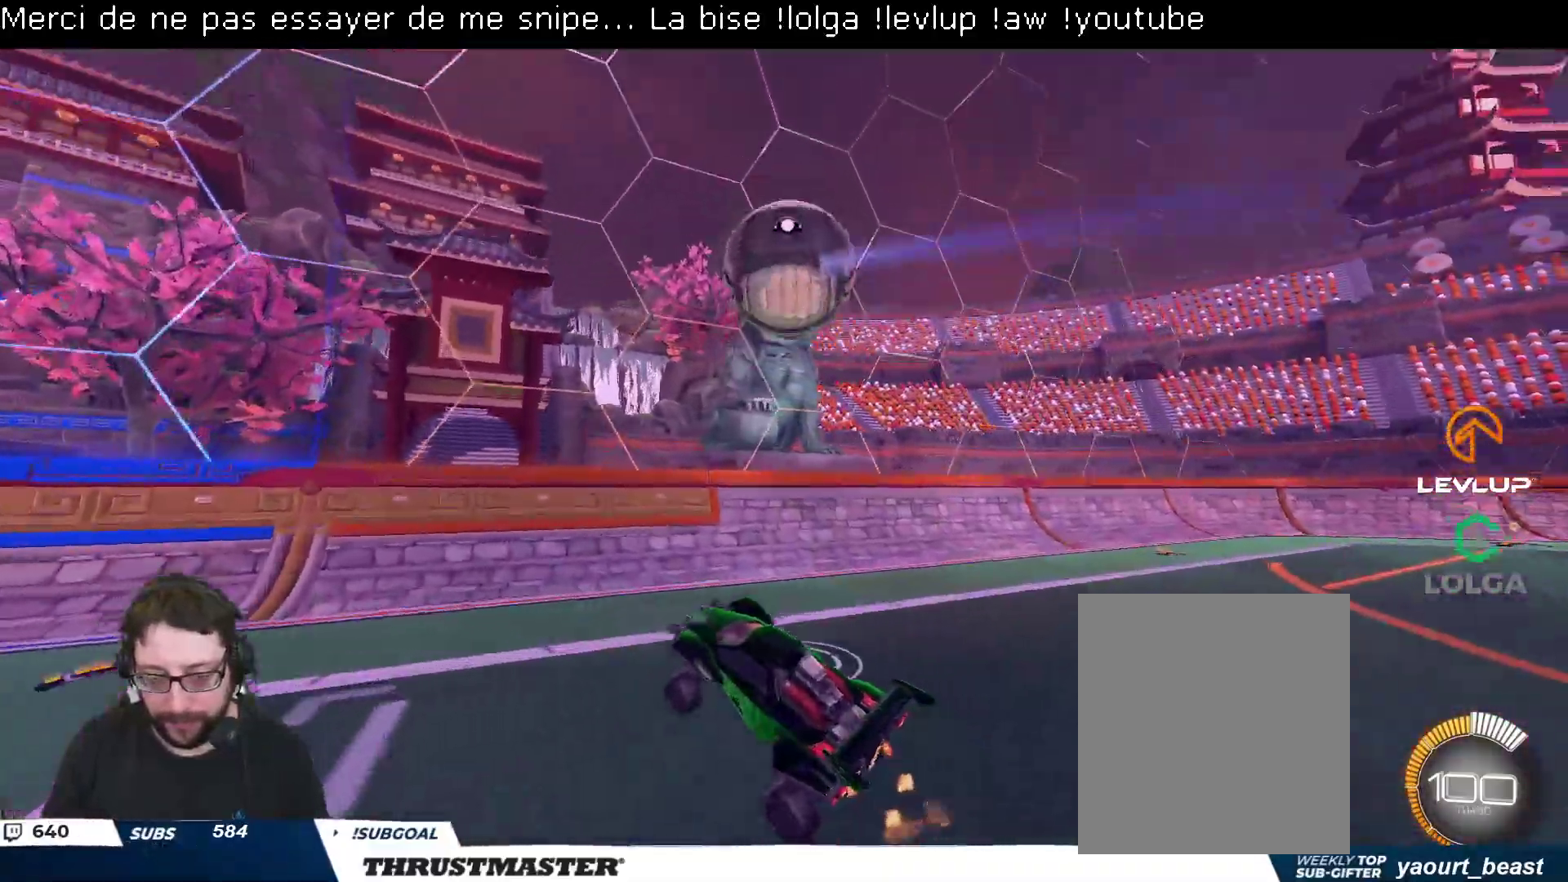
{"buttons": ["B", "Y", "L2", "R2"], "left_stick": "up-left", "right_stick": "center", "events": [[67, "B", "down"], [83, "Y", "down"], [167, "left_stick", "left"], [200, "B", "up"], [200, "Y", "up"], [283, "left_stick", "center"], [383, "B", "down"], [383, "left_stick", "left"], [400, "Y", "down"], [467, "L2", "down"], [467, "left_stick", "up-left"]]}
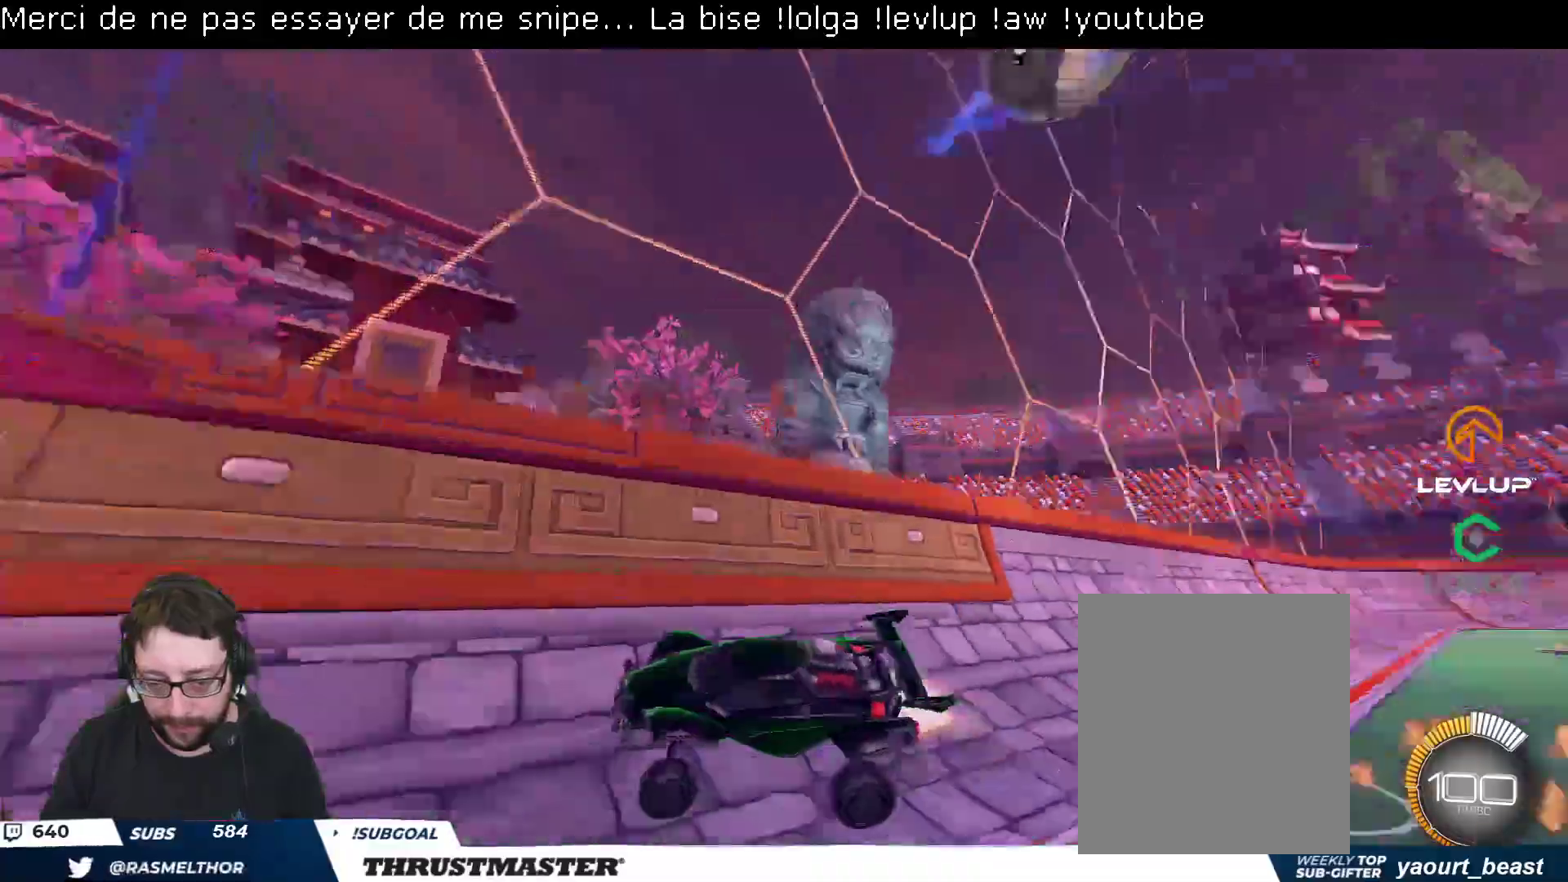
{"buttons": ["B", "R2"], "left_stick": "up-left", "right_stick": "center", "events": [[17, "Y", "up"], [33, "B", "up"], [67, "L2", "up"], [133, "B", "down"], [150, "L2", "down"], [233, "L2", "up"]]}
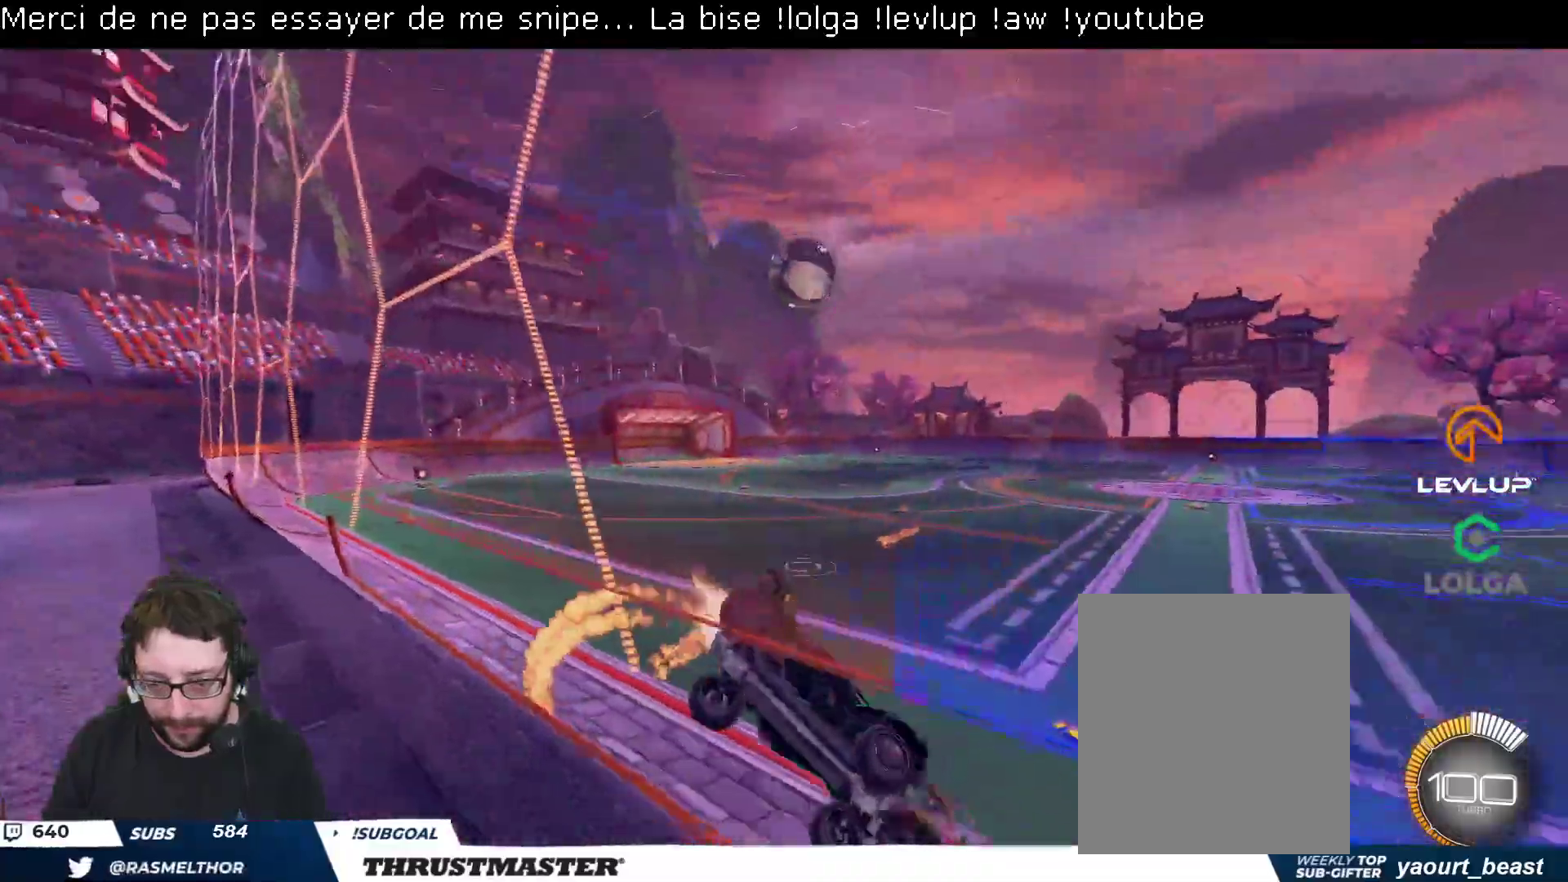
{"buttons": ["B", "R2"], "left_stick": "up-left", "right_stick": "center", "events": []}
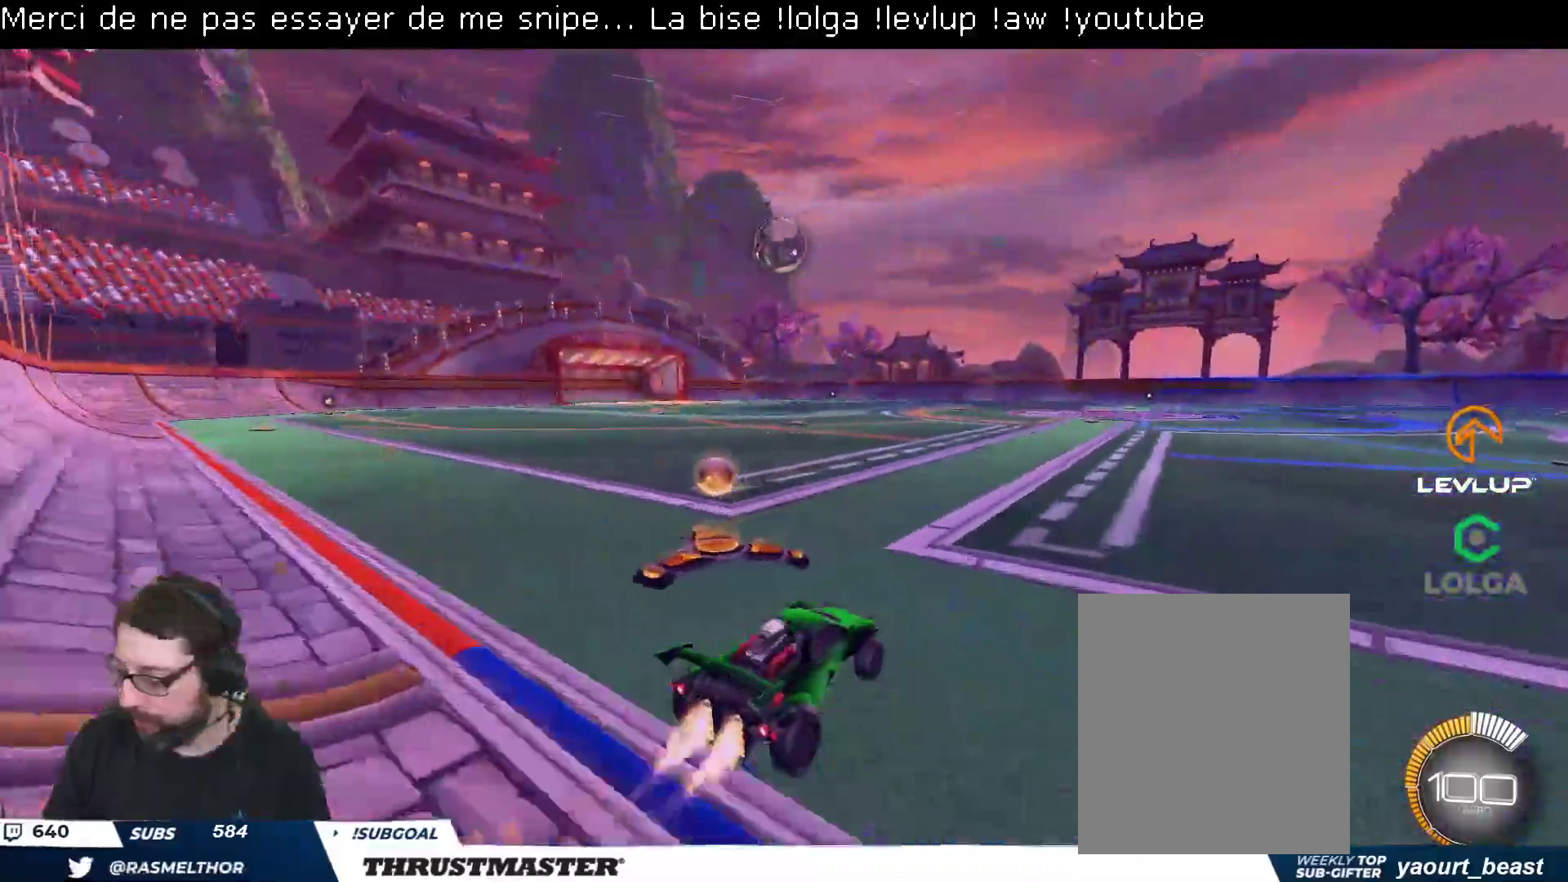
{"buttons": ["R2"], "left_stick": "center", "right_stick": "center", "events": [[17, "left_stick", "center"], [283, "left_stick", "left"], [333, "B", "up"], [383, "left_stick", "center"]]}
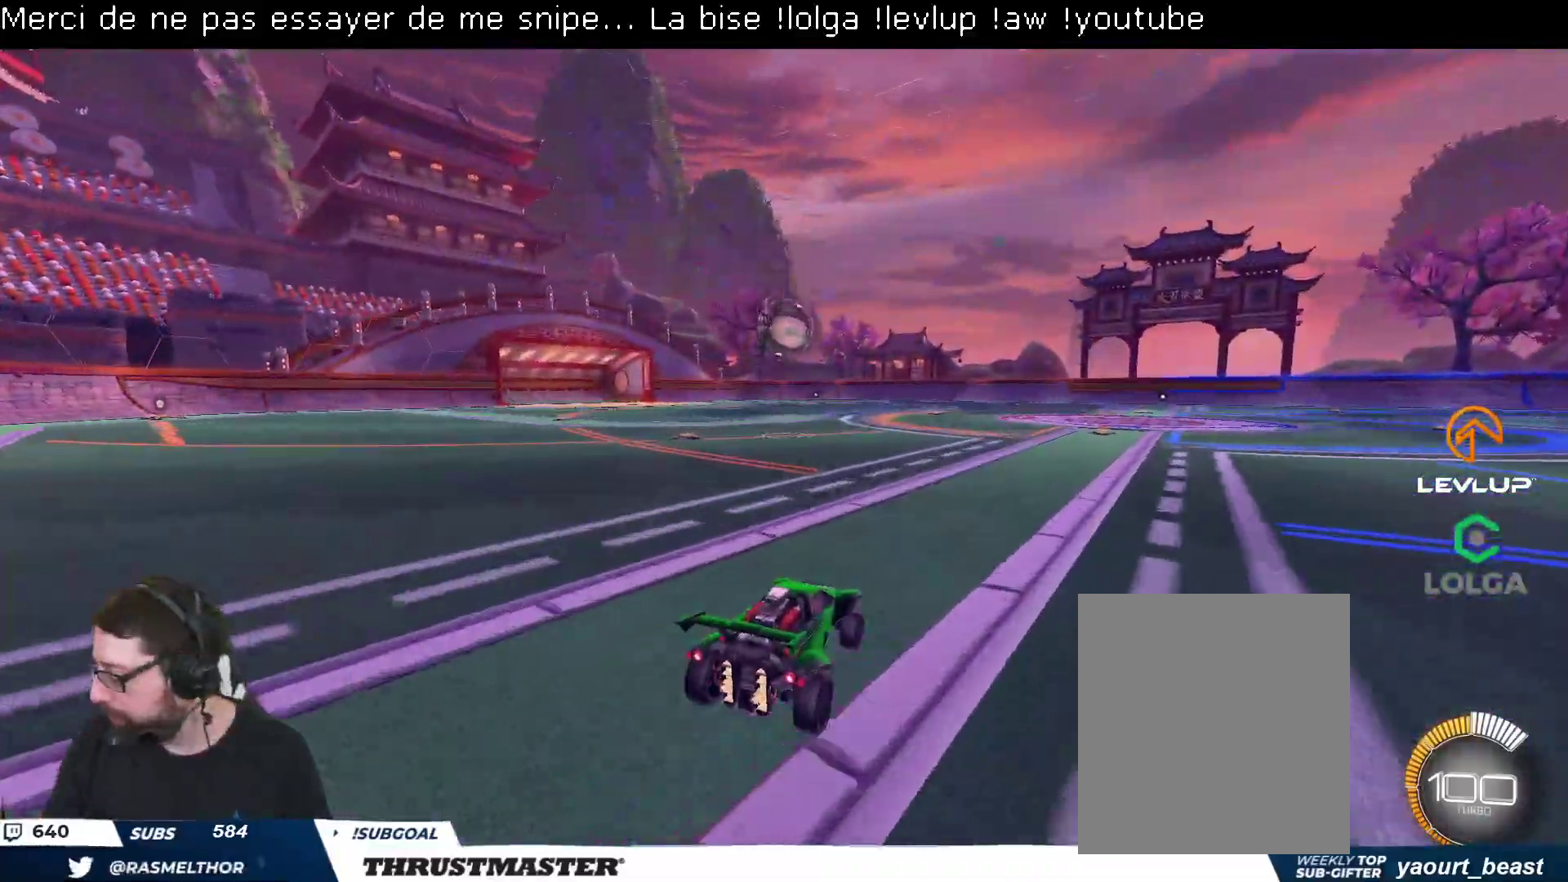
{"buttons": ["R2"], "left_stick": "center", "right_stick": "center", "events": [[17, "left_stick", "right"], [33, "A", "down"], [33, "B", "down"], [117, "left_stick", "down-left"], [233, "left_stick", "center"], [433, "A", "up"], [450, "B", "up"]]}
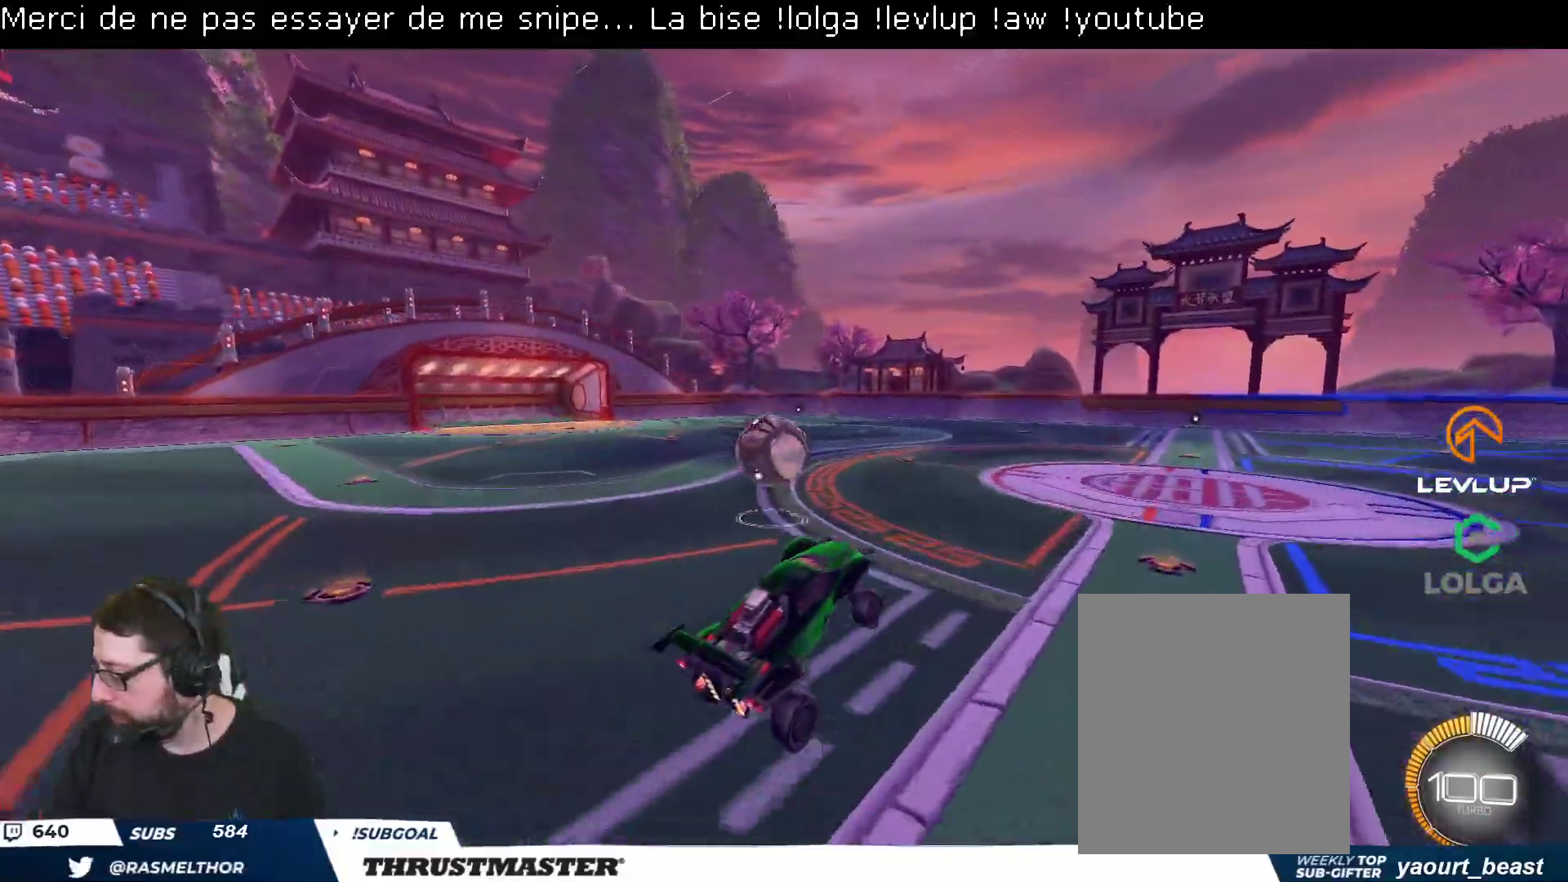
{"buttons": ["L2", "R2"], "left_stick": "down-left", "right_stick": "center", "events": [[133, "A", "down"], [133, "left_stick", "up-left"], [150, "L2", "down"], [217, "A", "up"], [250, "left_stick", "down-left"], [300, "L2", "up"], [333, "Y", "down"], [417, "Y", "up"], [433, "L2", "down"]]}
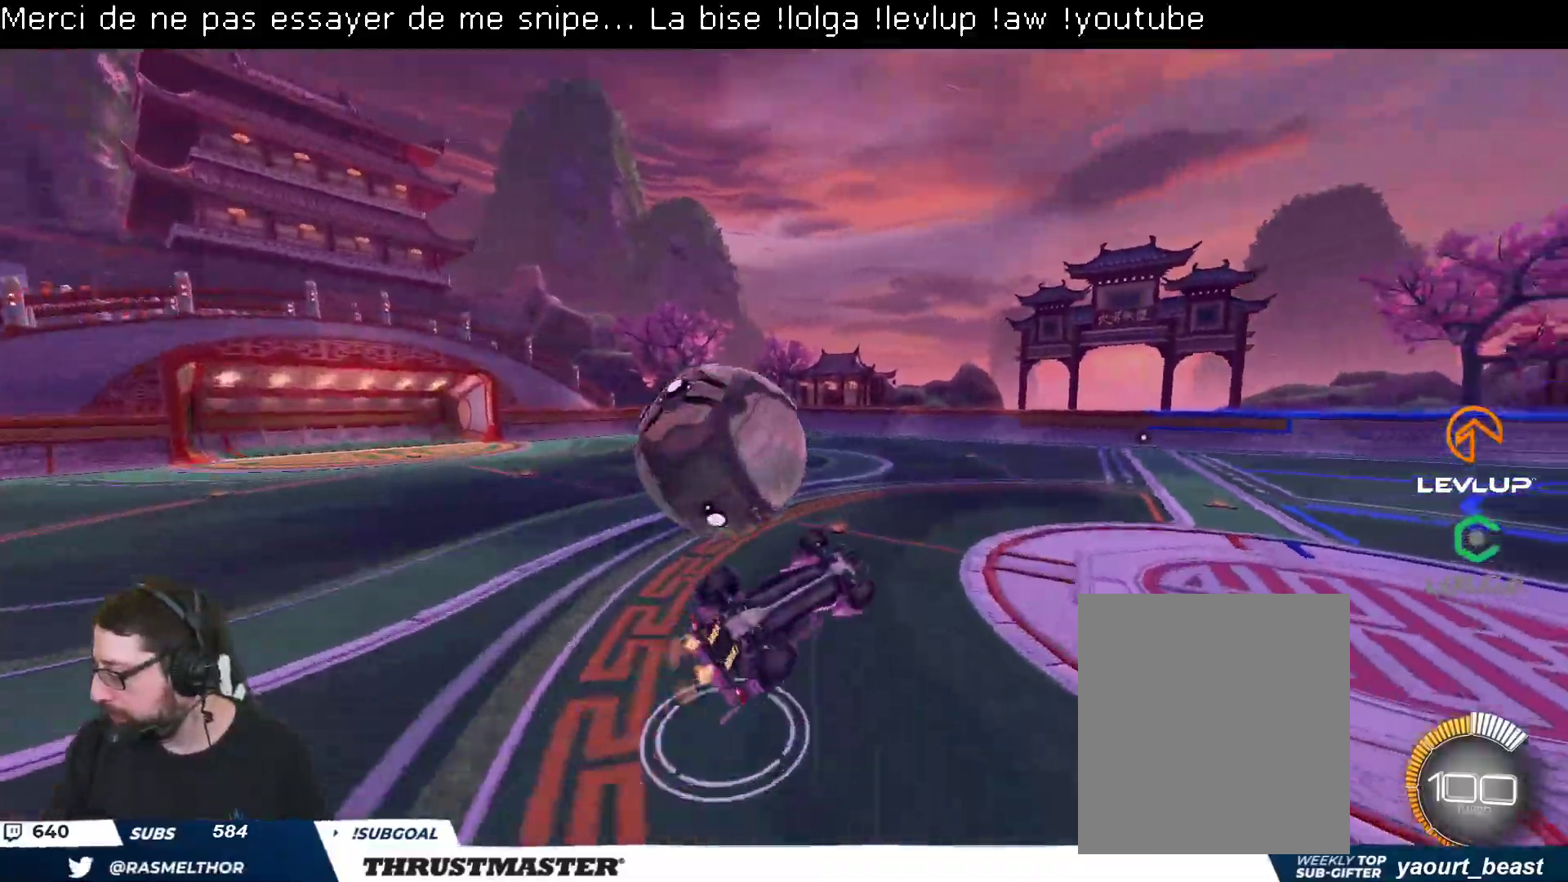
{"buttons": ["R2"], "left_stick": "center", "right_stick": "center", "events": [[33, "left_stick", "left"], [283, "Y", "down"], [367, "Y", "up"], [383, "L2", "up"], [400, "left_stick", "center"]]}
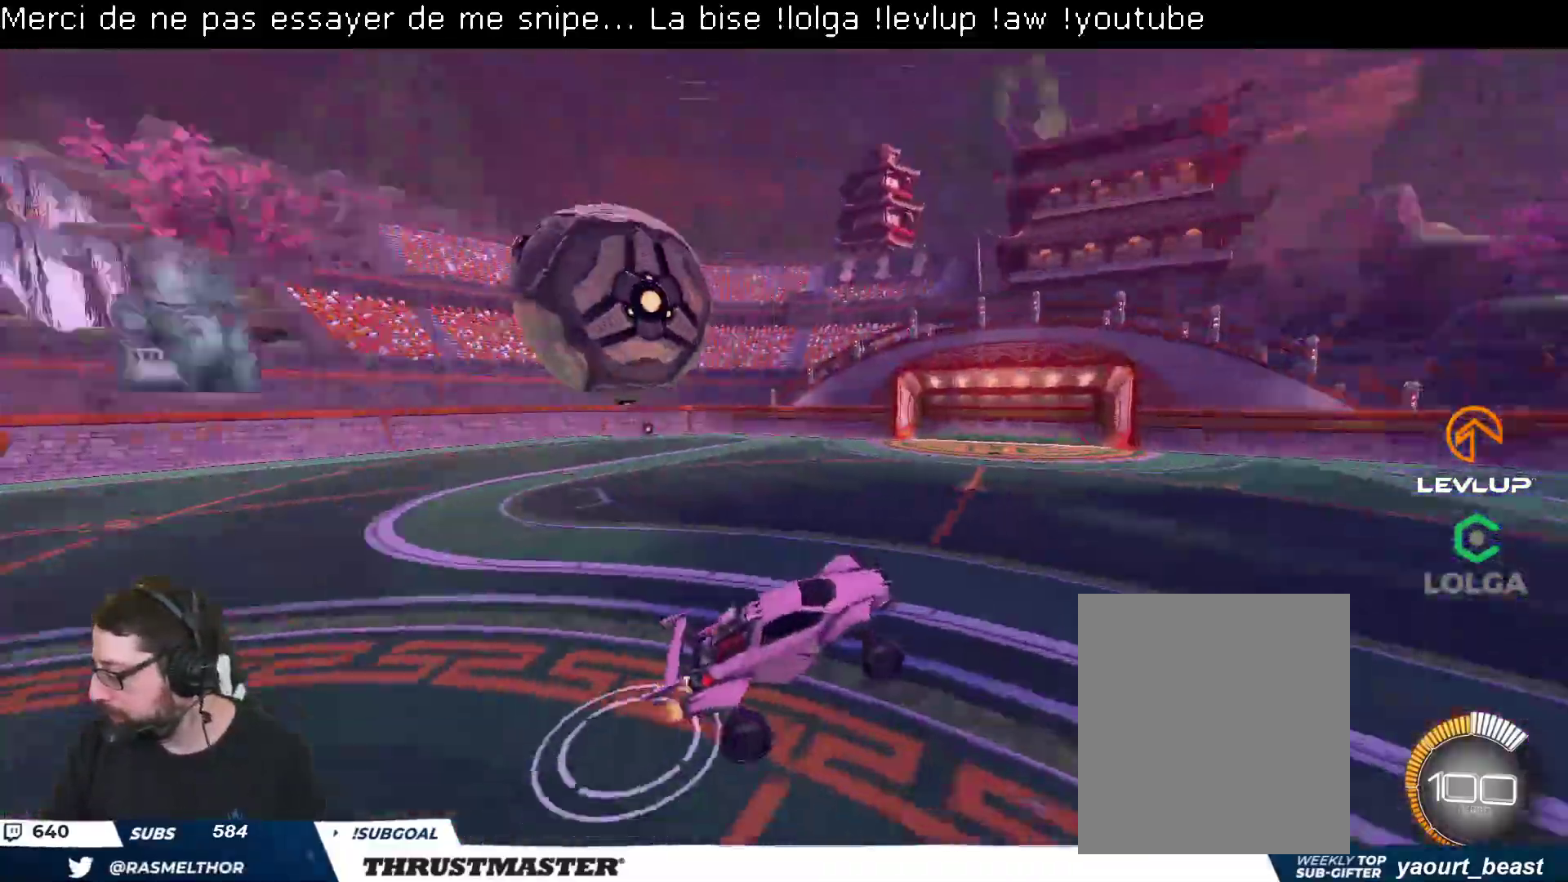
{"buttons": ["R2"], "left_stick": "center", "right_stick": "center", "events": [[217, "left_stick", "left"], [350, "left_stick", "center"]]}